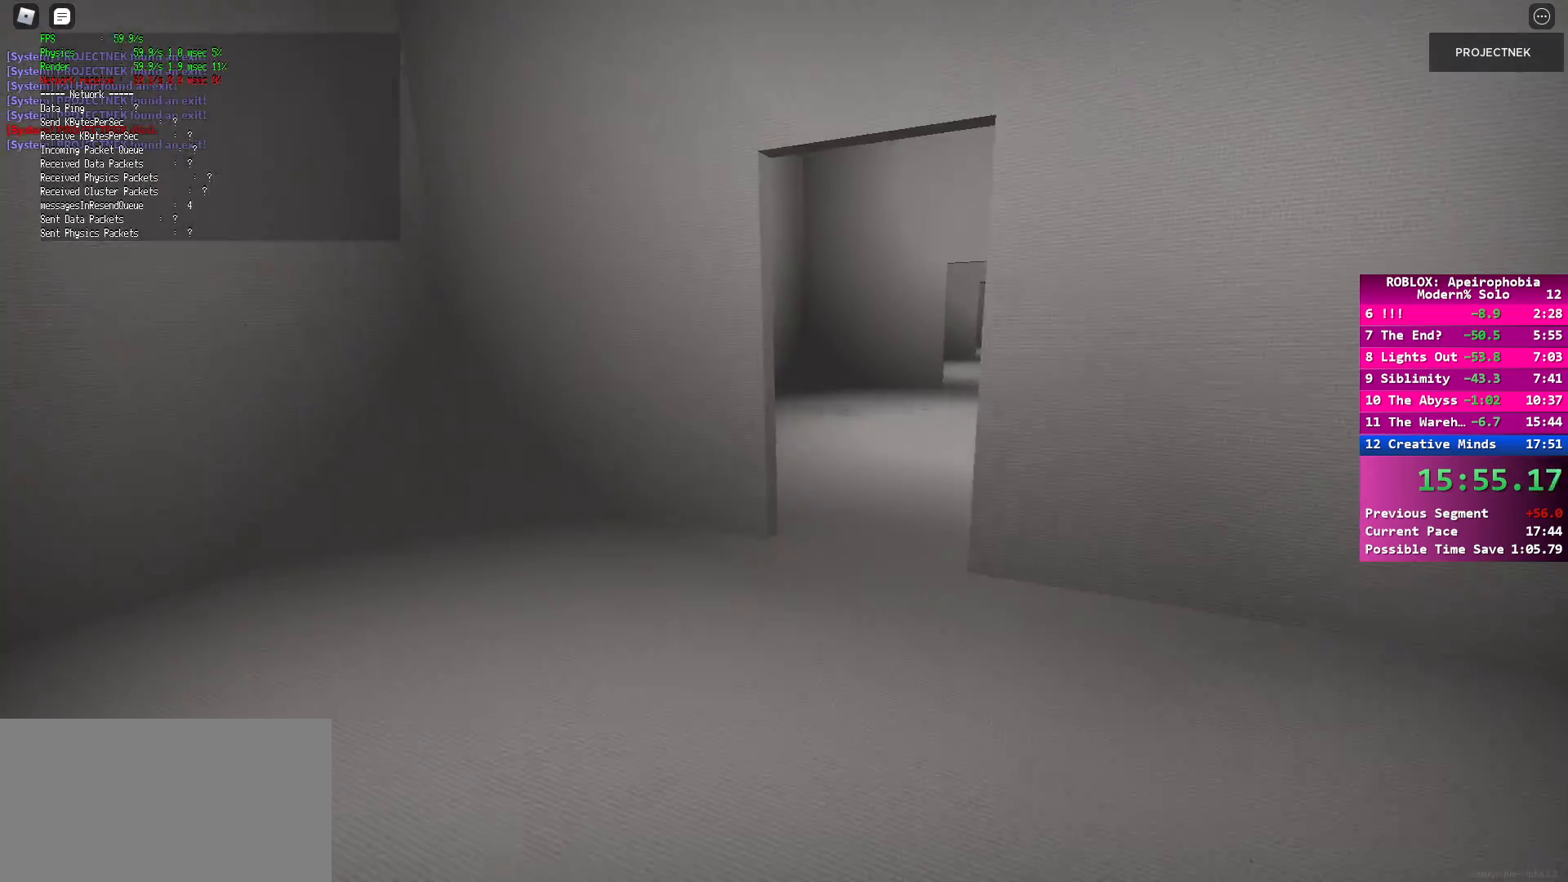
Gameplay with keyboard and mouse; each line is a JSON object with the keys and mouse buttons held at the frame after it. "events" lists presses ("down") and releases ("up") of "a", "ctrl", "d", "e", "q", "s", "shift", "space", "w", "mouse_left", "mouse_wheel", "mouse_right", "mouse_mb4" and "mouse_mb5" between this image and that frame as [ms after this image, input, new state], when the widget could be followed in between. "mouse_left", "mouse_wheel", "mouse_right", "mouse_mb4", "mouse_mb5" = the "left", "wheel", "right", "mb4", "mb5" buttons of the "mouse" list. No other keys are recorded. "wheel" means that the mouse wheel is clicked or scrolled. Mouse movement is not recorded.
{"keys": ["shift", "w"], "mouse": [], "events": [[250, "shift", "up"], [333, "shift", "down"], [350, "space", "down"], [417, "space", "up"]]}
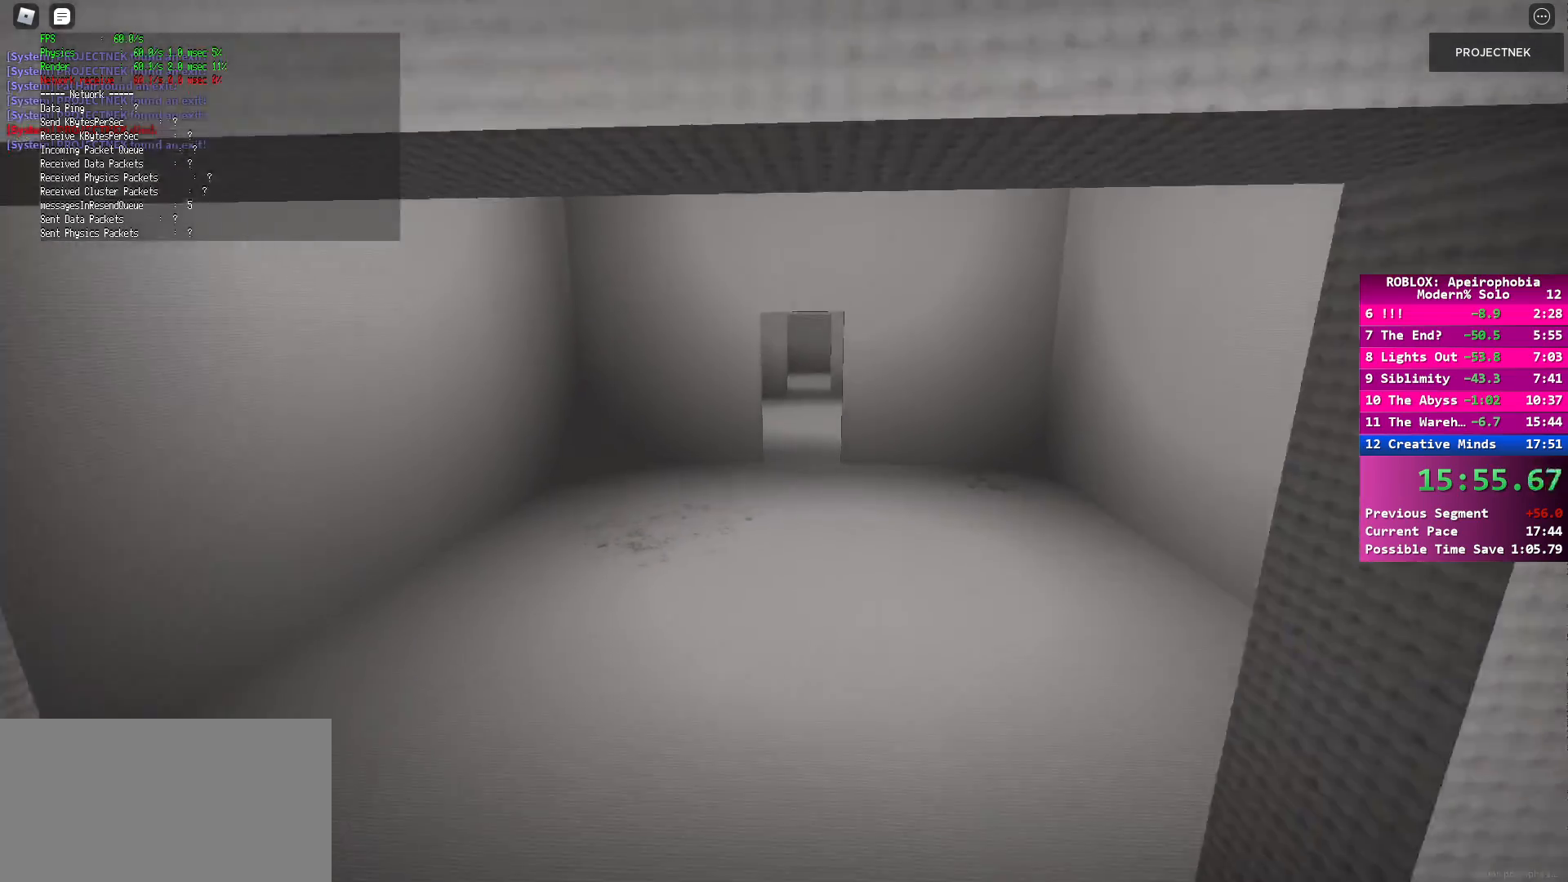
{"keys": ["shift", "w"], "mouse": [], "events": []}
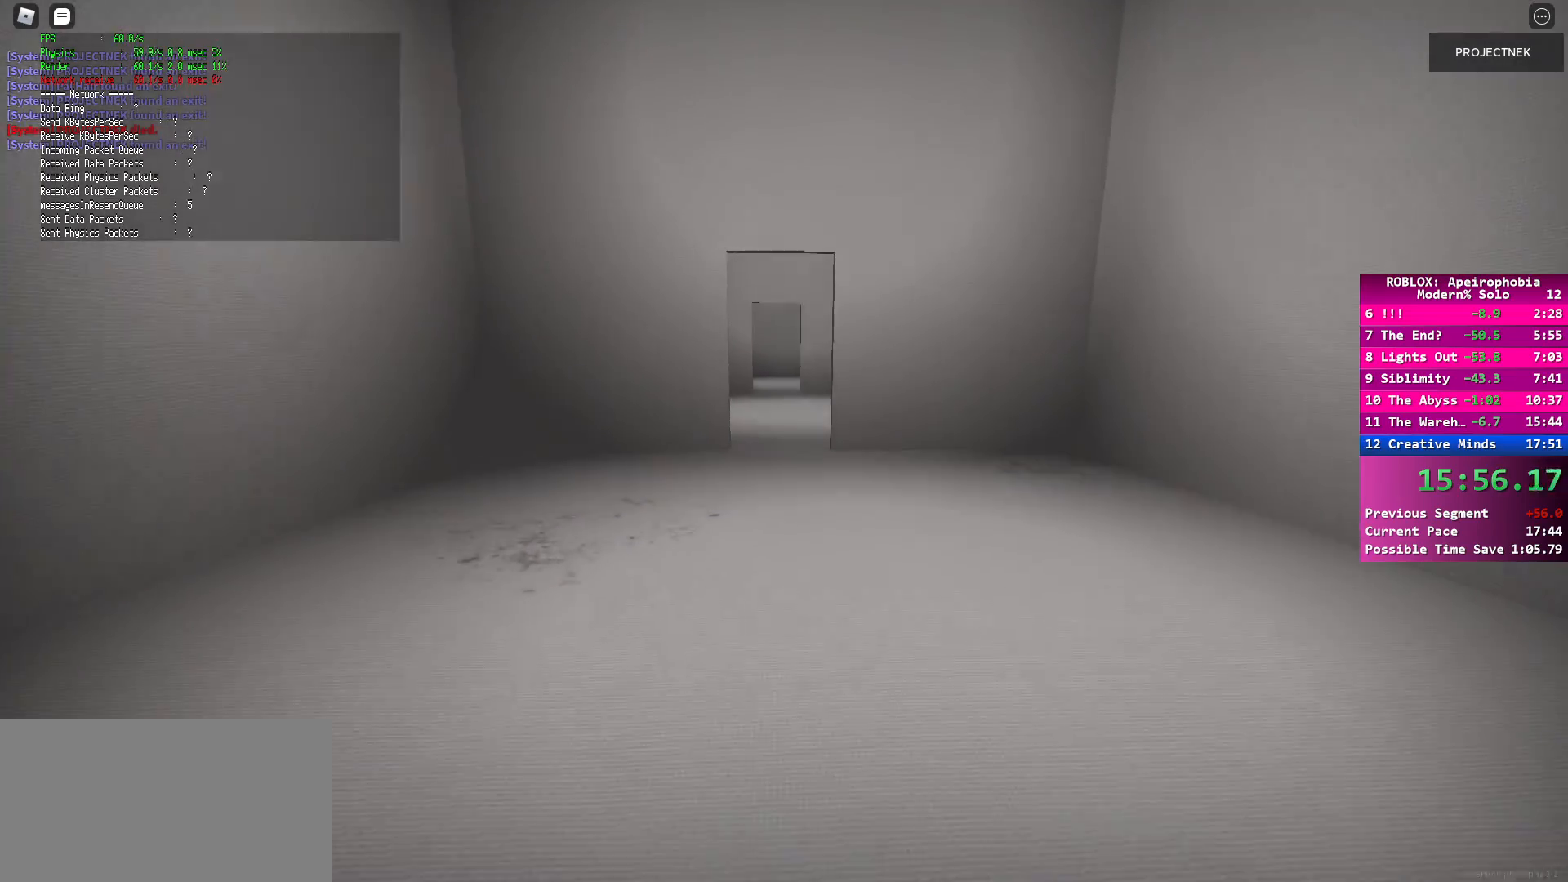
{"keys": ["shift", "w"], "mouse": [], "events": [[133, "space", "down"], [150, "shift", "up"], [267, "space", "up"], [467, "shift", "down"]]}
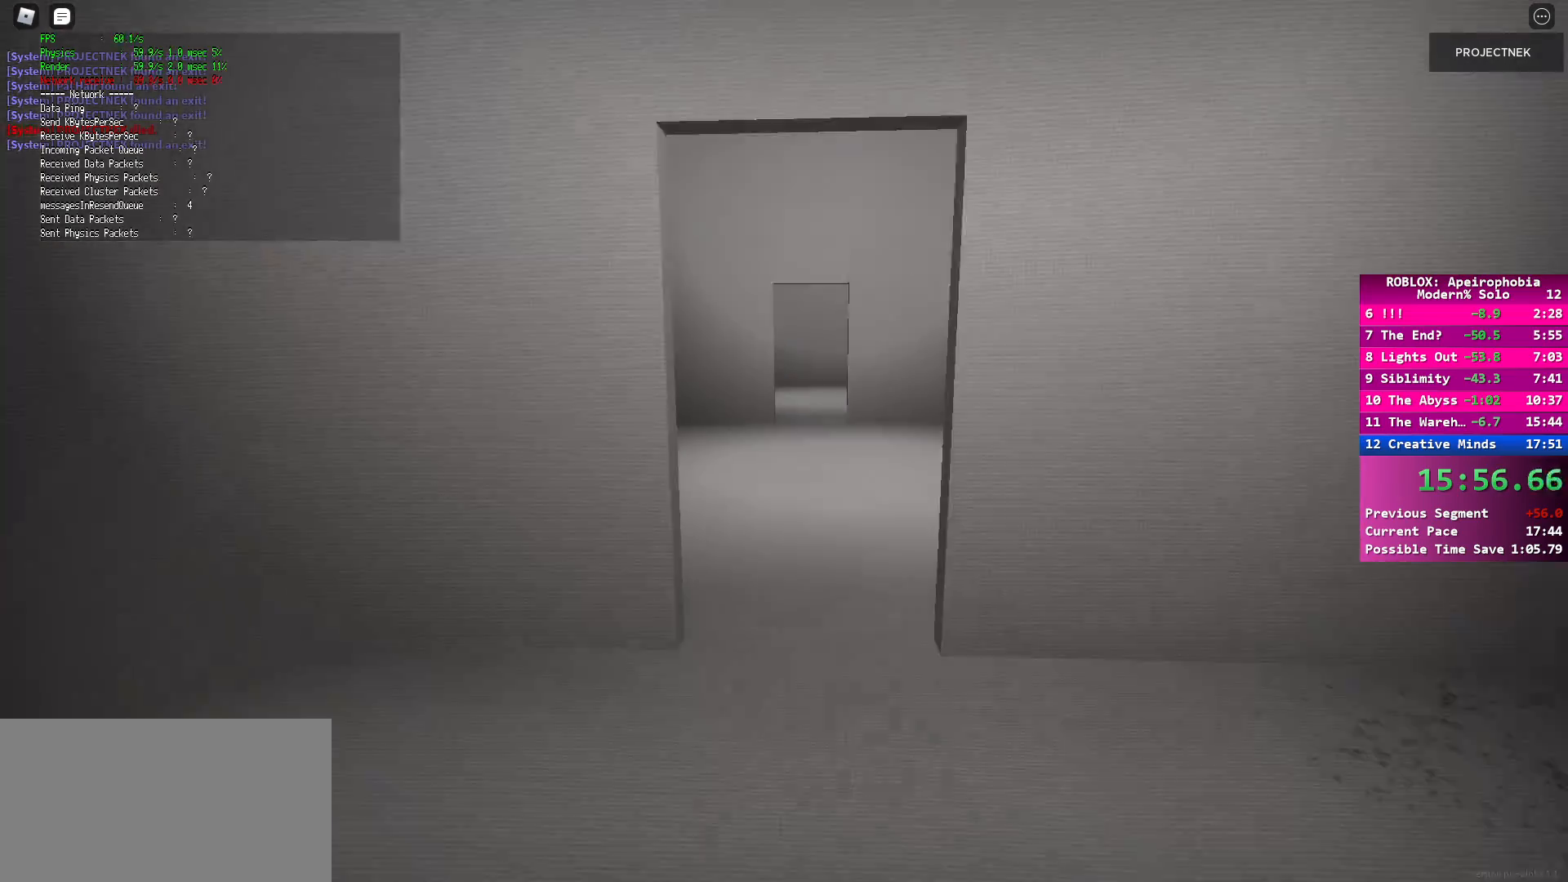
{"keys": ["shift", "w"], "mouse": [], "events": []}
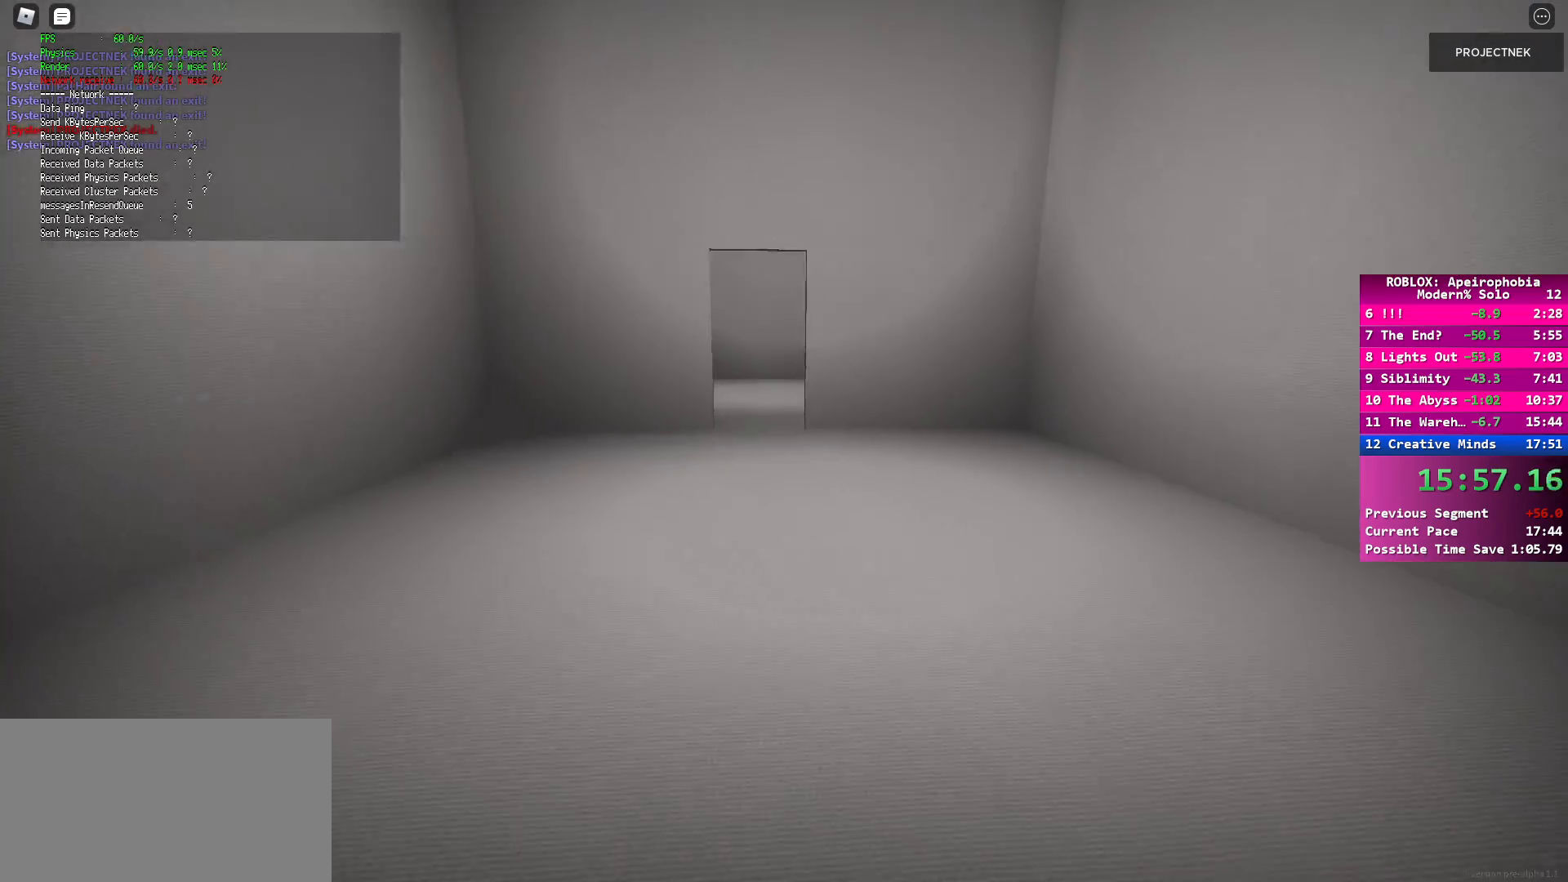
{"keys": ["shift", "w"], "mouse": [], "events": [[50, "space", "down"], [67, "shift", "up"], [183, "space", "up"], [367, "shift", "down"]]}
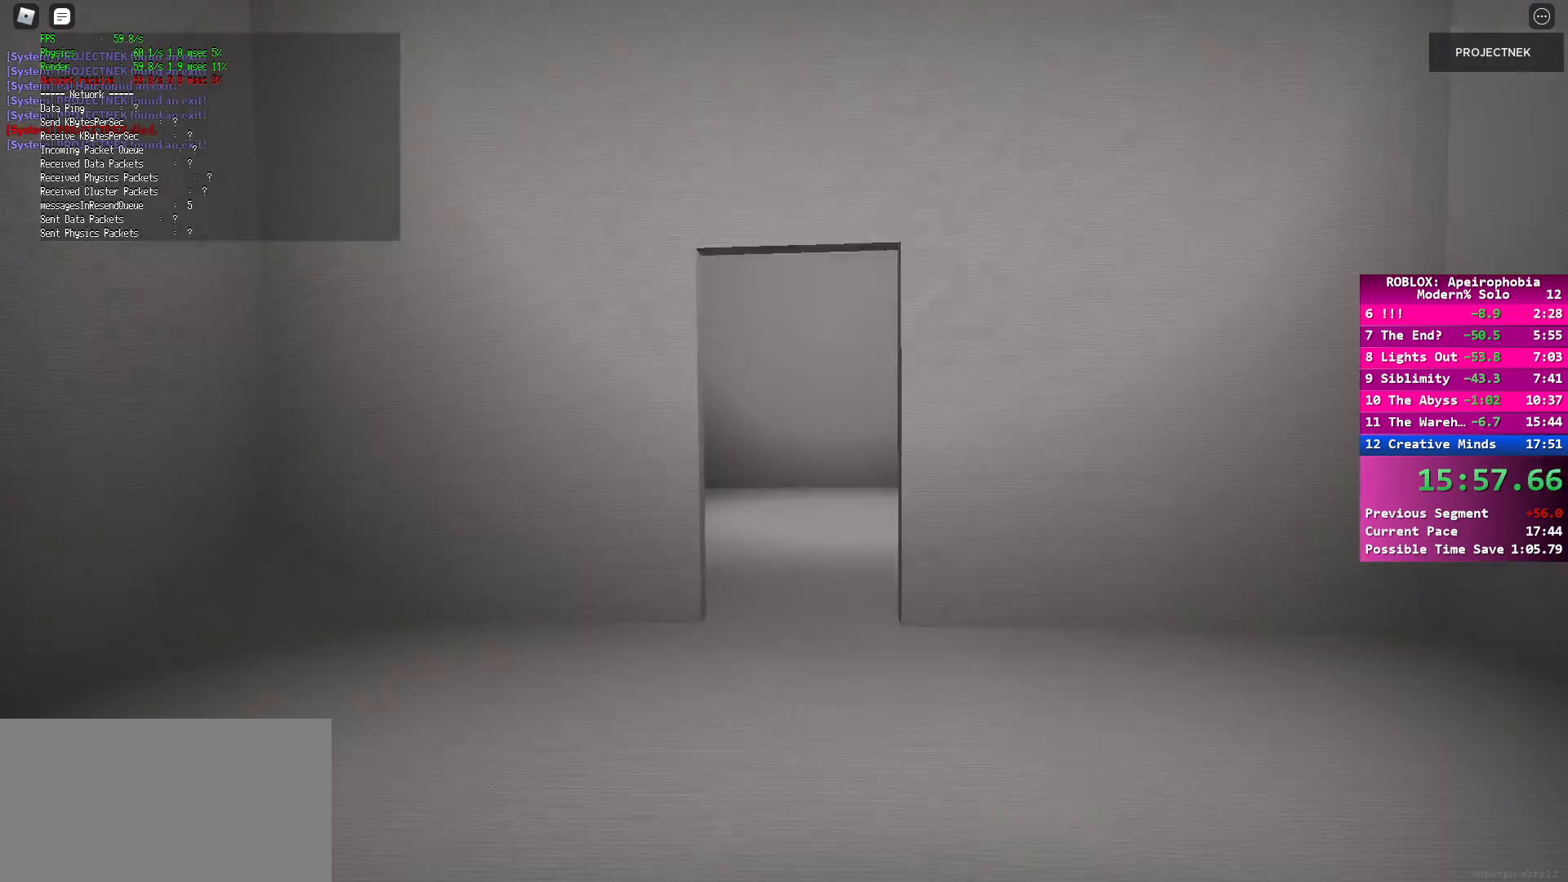
{"keys": ["shift", "w"], "mouse": [], "events": []}
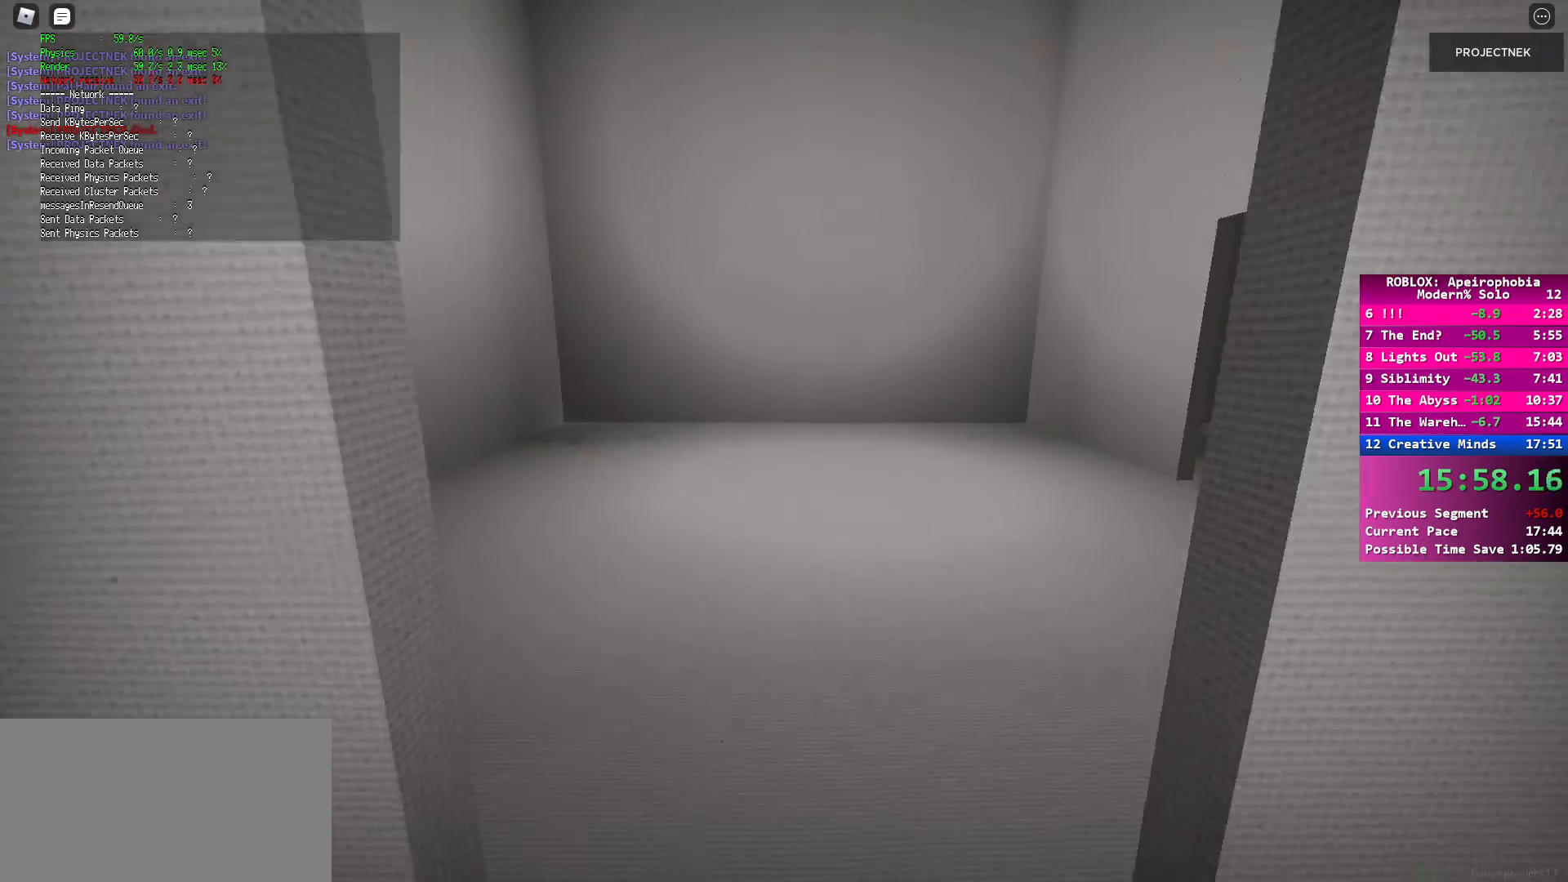
{"keys": ["shift", "w"], "mouse": [], "events": [[167, "space", "down"], [183, "shift", "up"], [300, "space", "up"], [467, "shift", "down"]]}
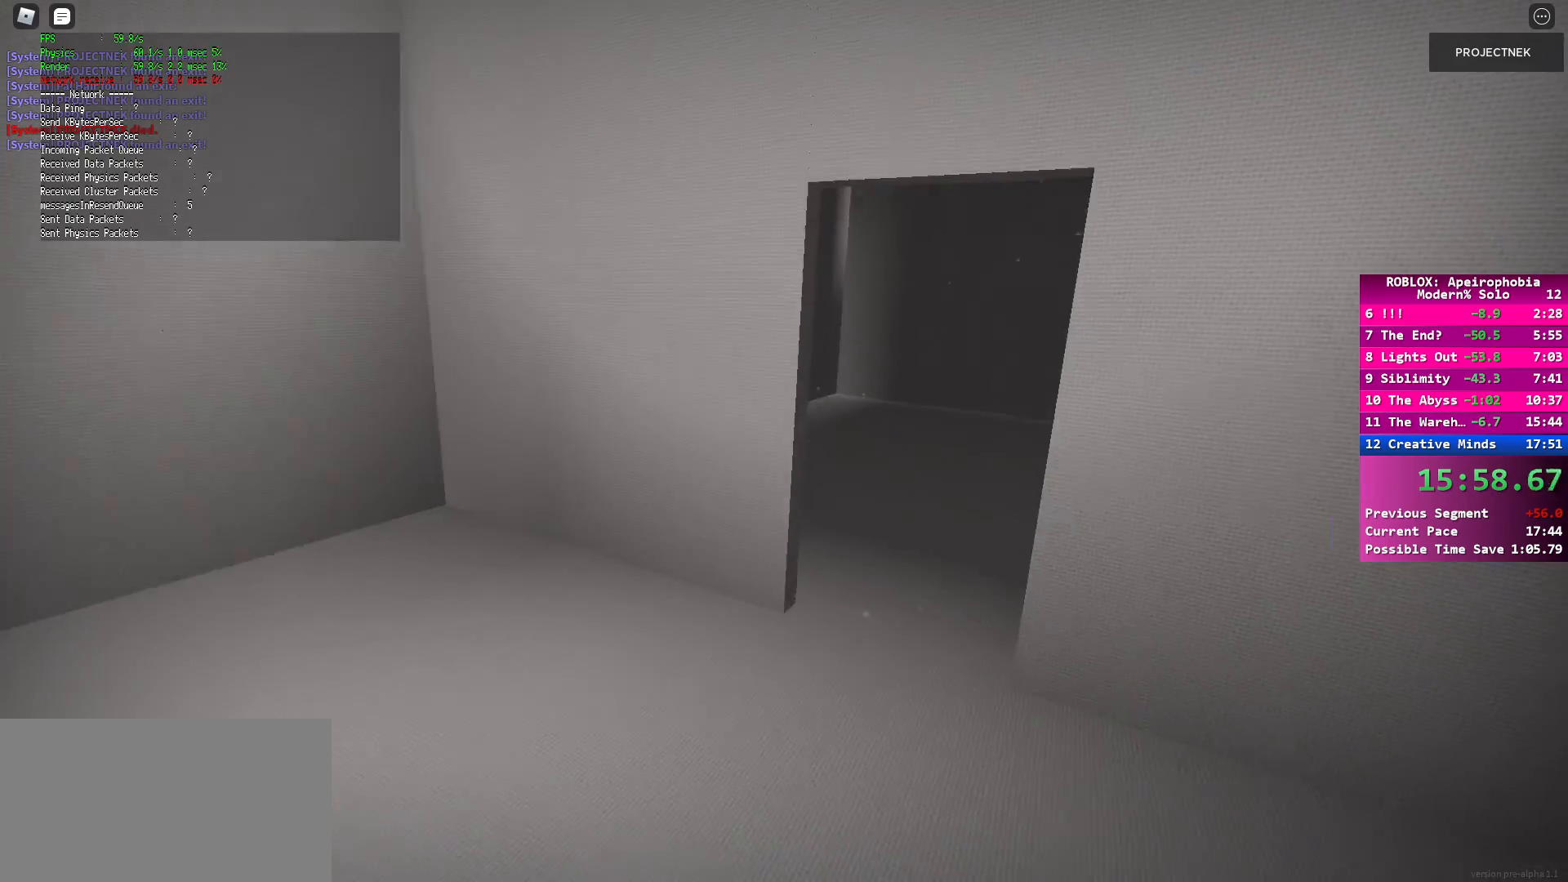
{"keys": ["shift", "w"], "mouse": [], "events": []}
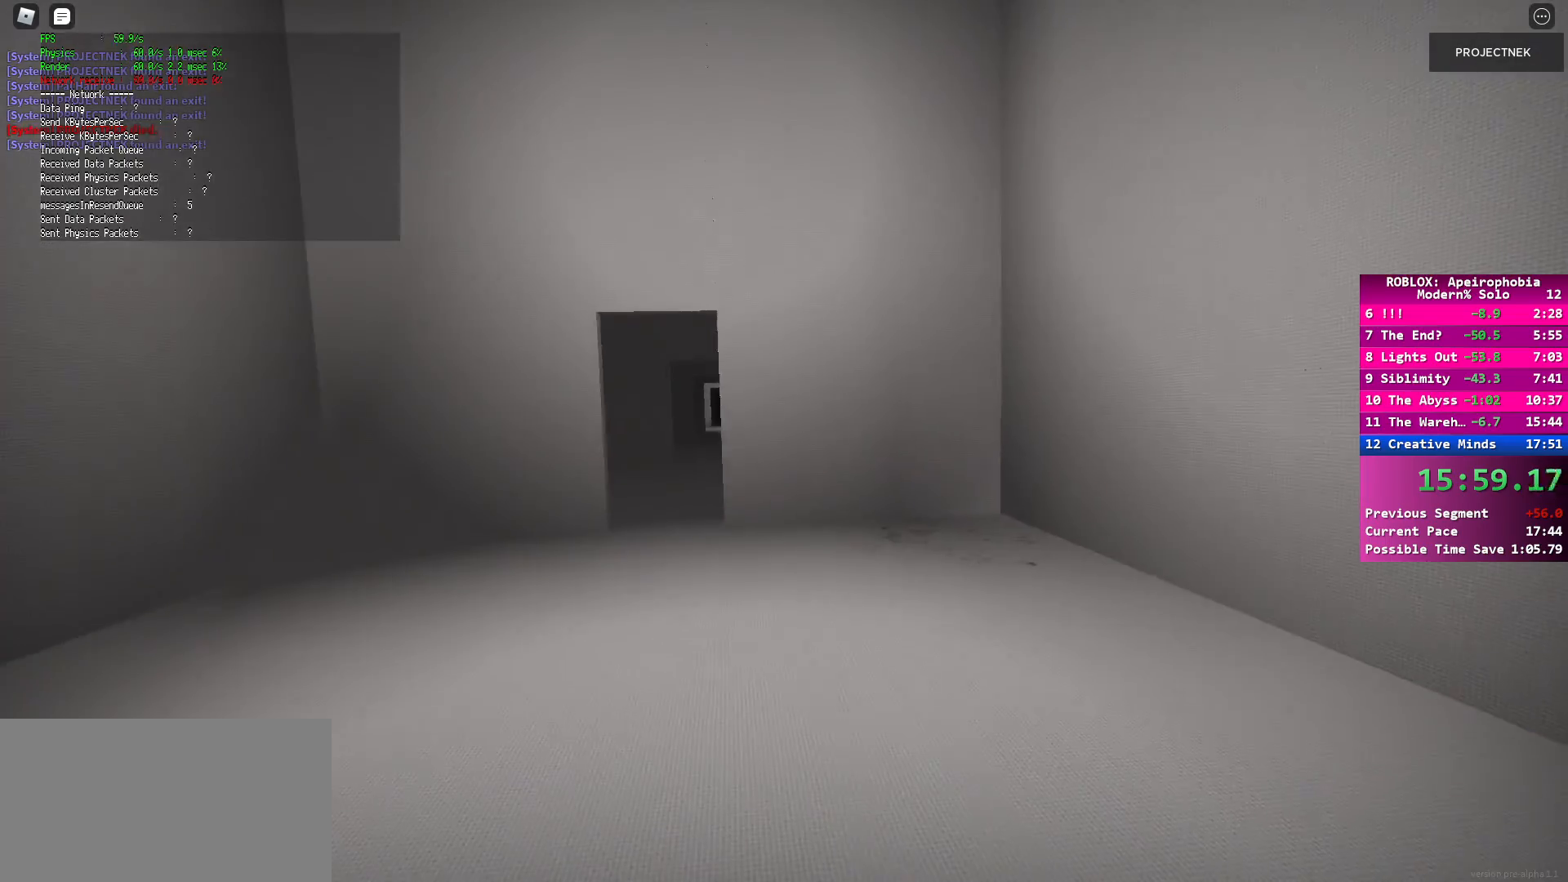
{"keys": ["shift", "w"], "mouse": [], "events": [[100, "space", "down"], [133, "shift", "up"], [217, "space", "up"], [350, "shift", "down"]]}
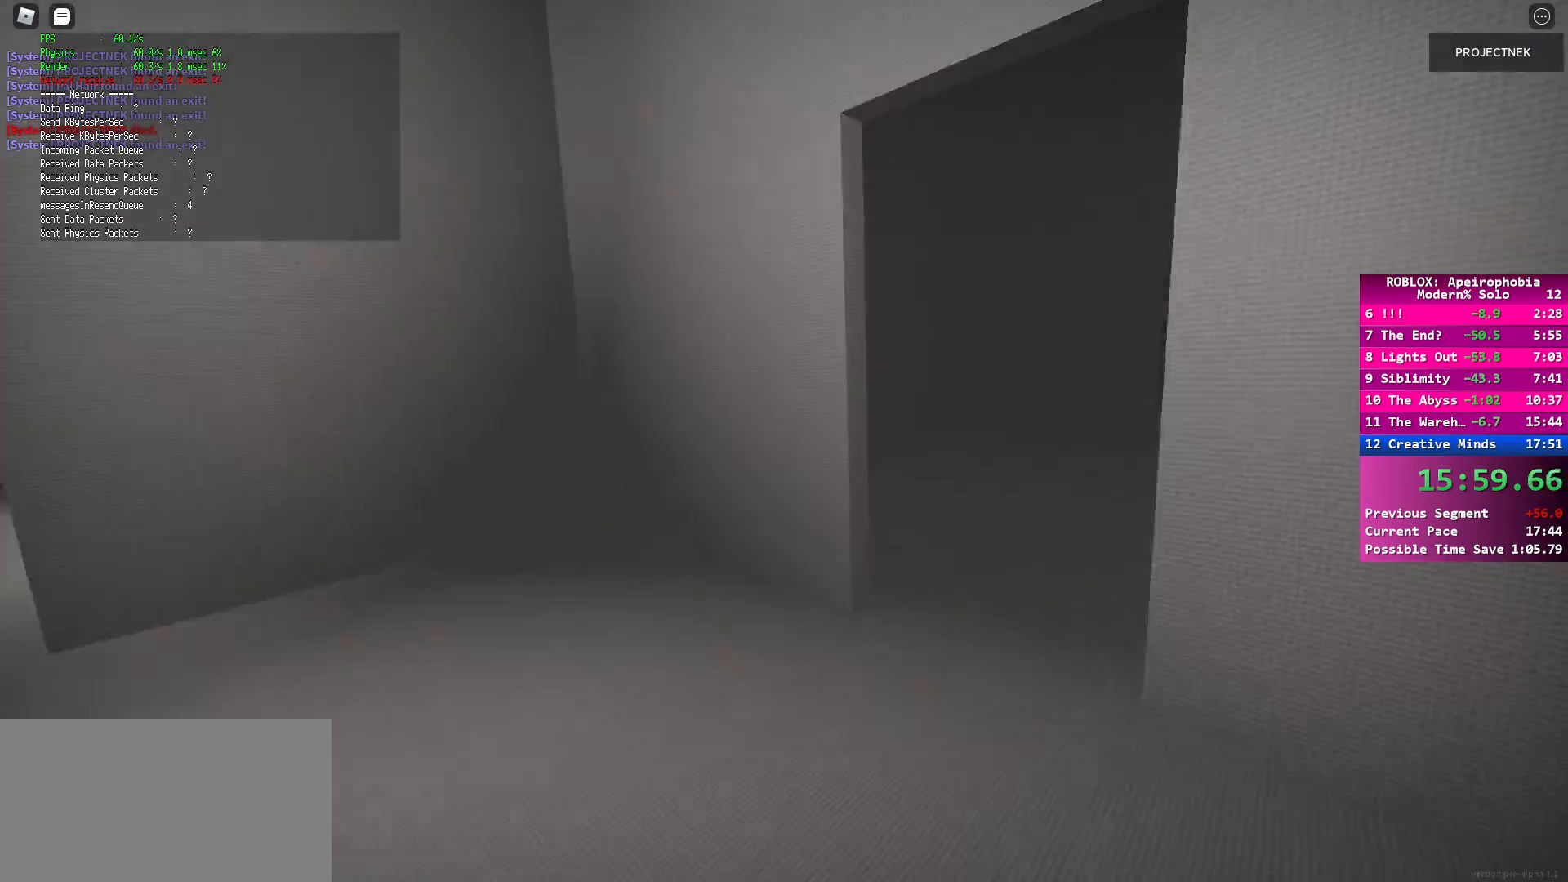
{"keys": ["space", "w"], "mouse": [], "events": [[450, "space", "down"], [500, "shift", "up"]]}
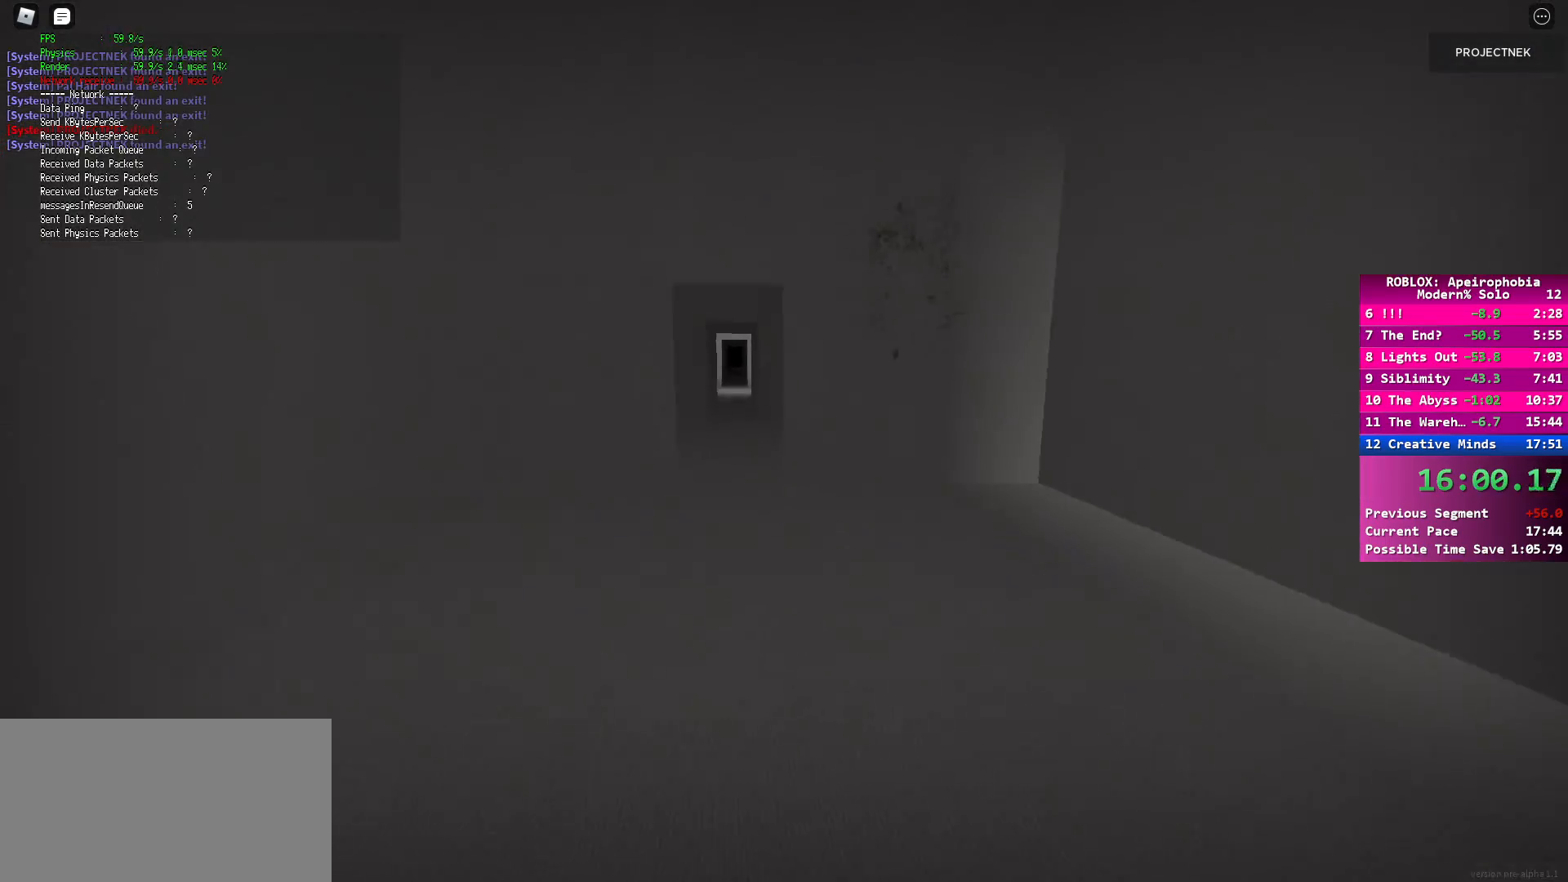
{"keys": ["shift", "w"], "mouse": [], "events": [[83, "space", "up"], [250, "shift", "down"]]}
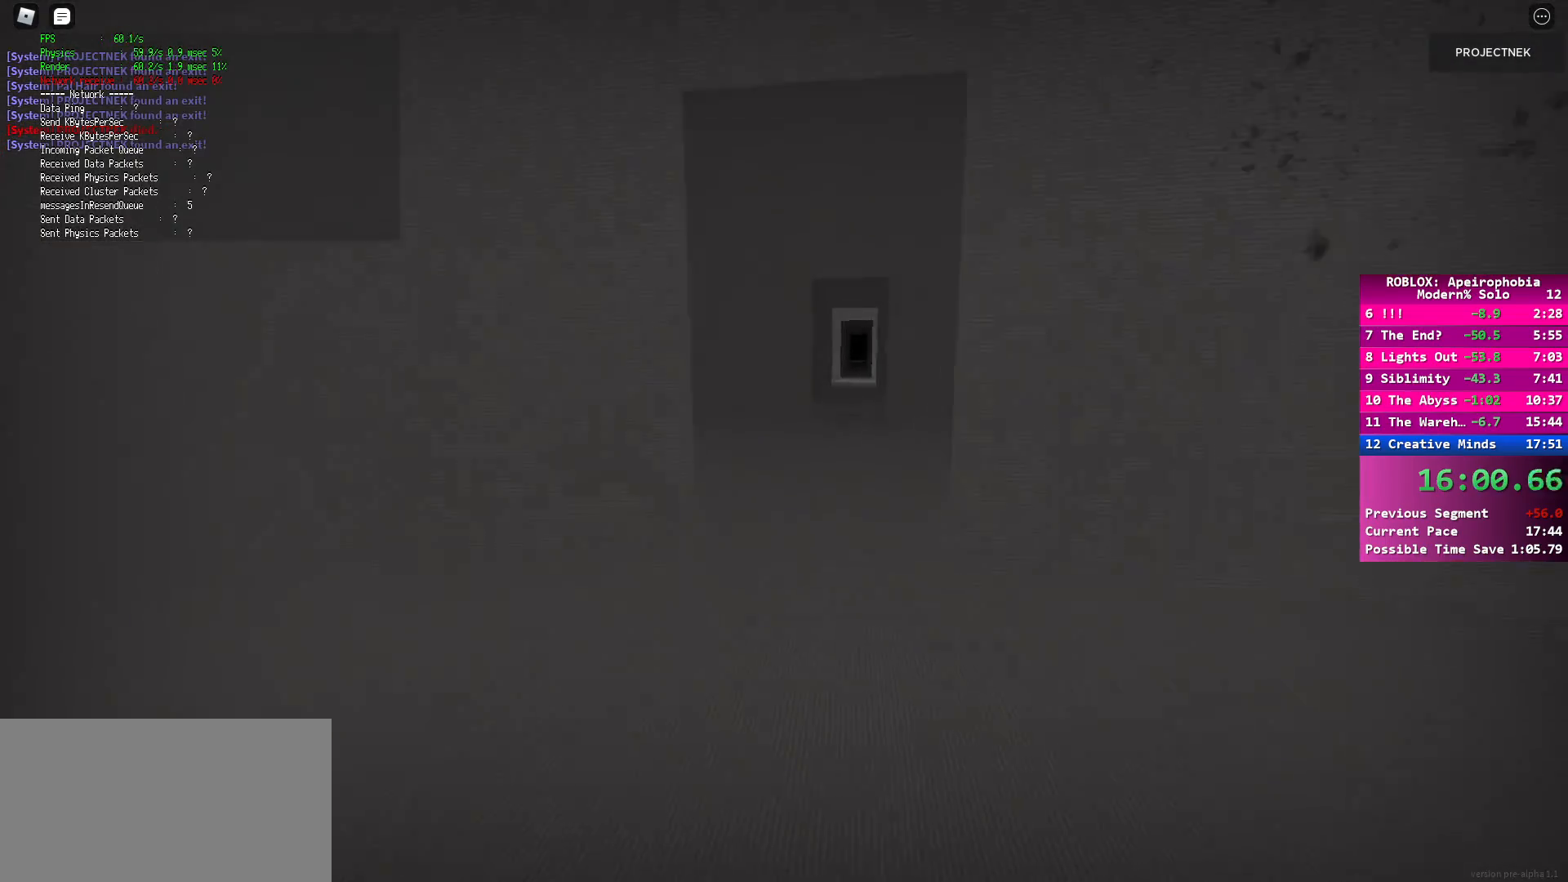
{"keys": ["shift", "w"], "mouse": [], "events": []}
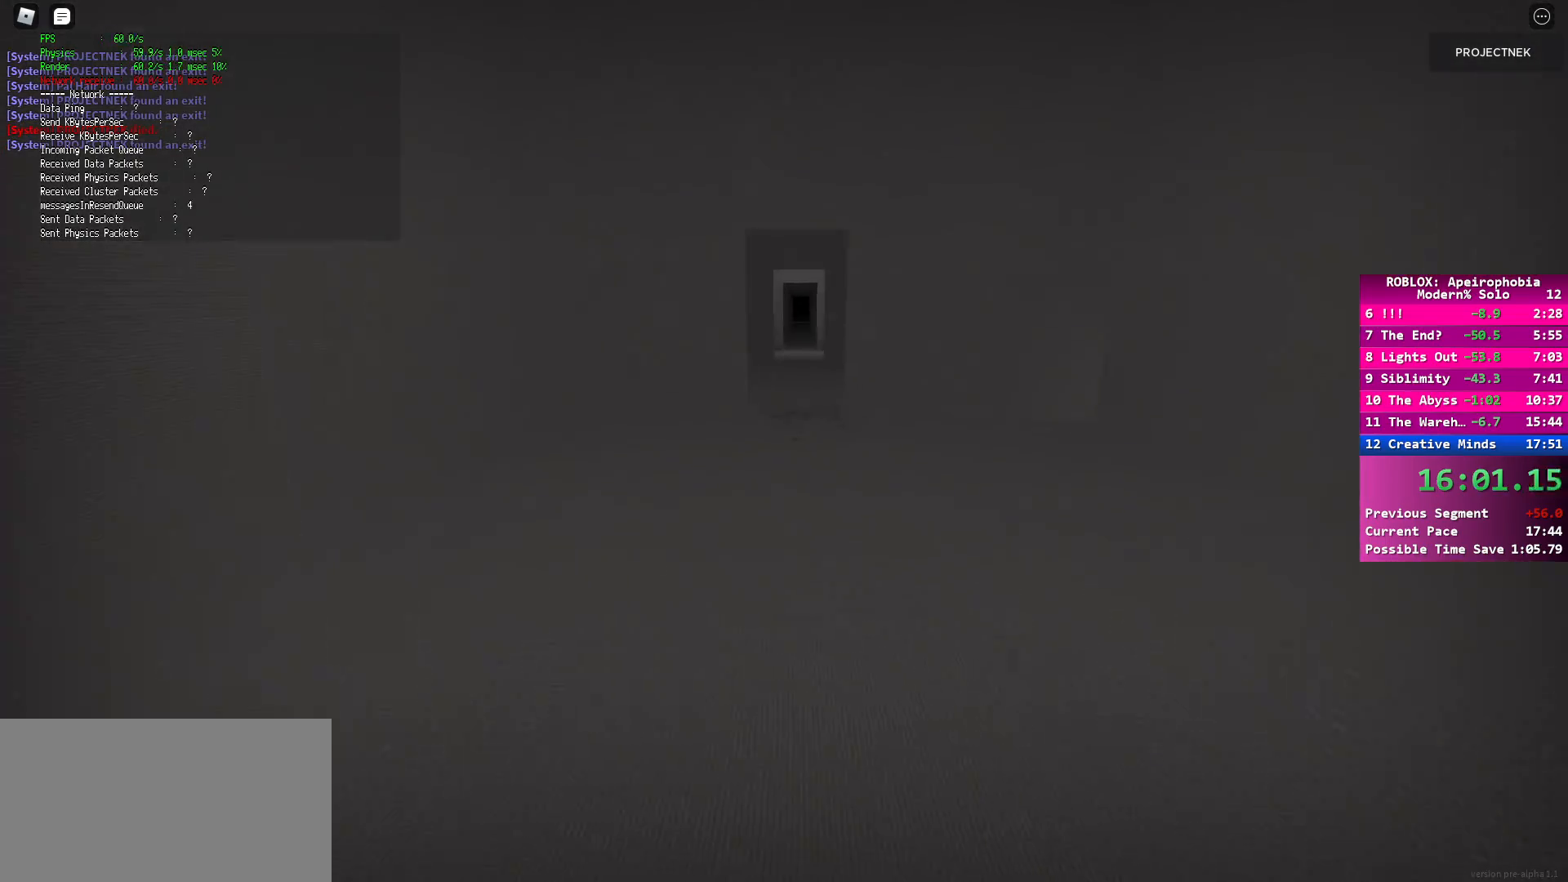
{"keys": ["shift", "w"], "mouse": [], "events": [[17, "shift", "up"], [17, "space", "down"], [150, "space", "up"], [267, "shift", "down"]]}
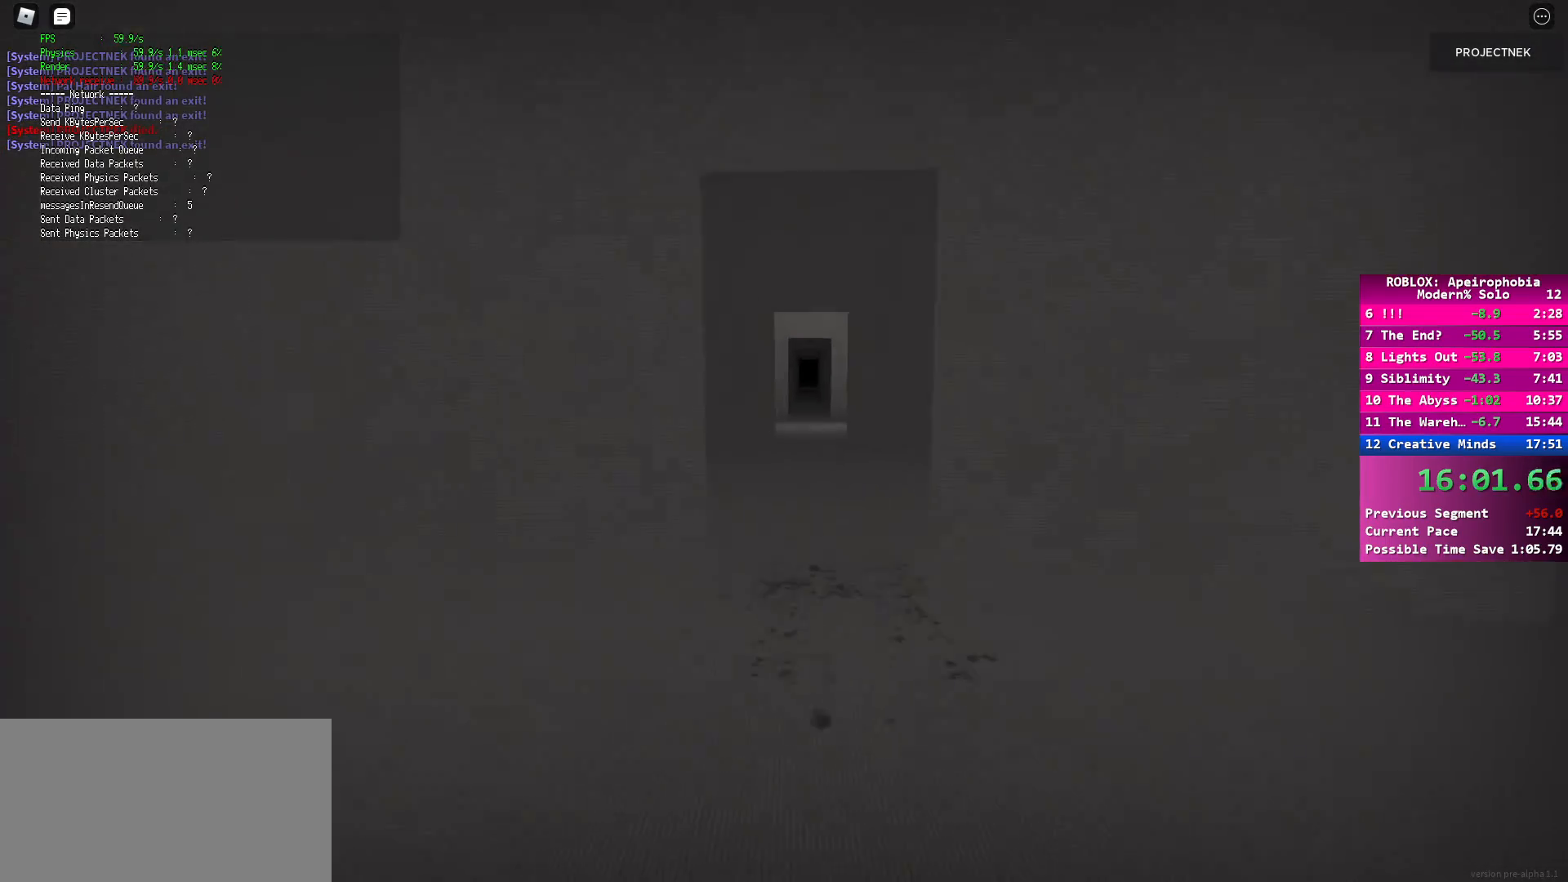
{"keys": ["shift", "w"], "mouse": [], "events": []}
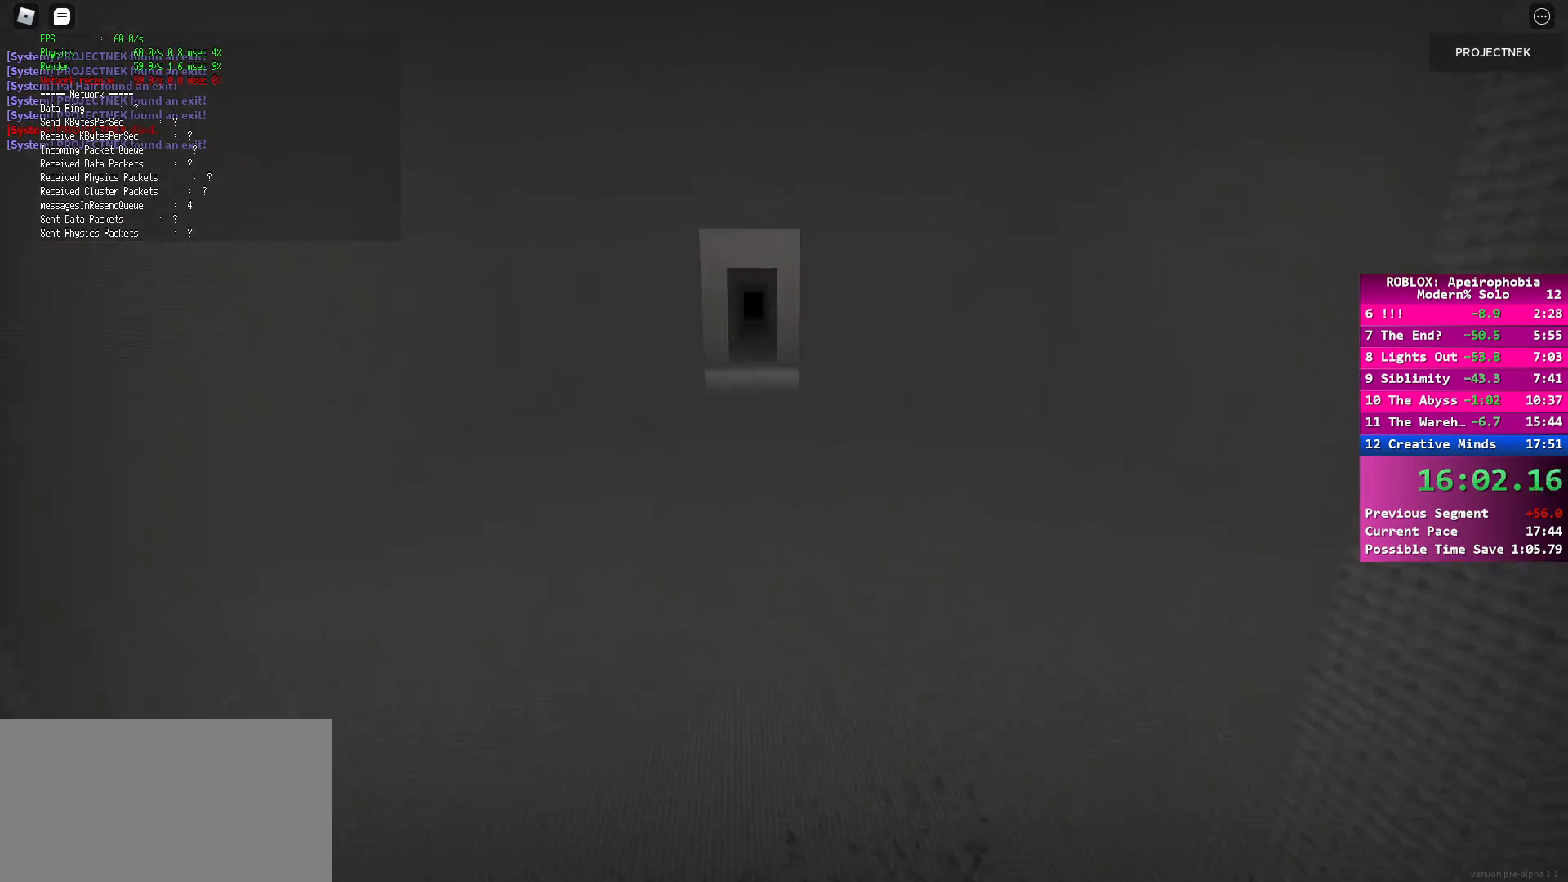
{"keys": ["shift", "w"], "mouse": [], "events": [[50, "space", "down"], [67, "shift", "up"], [183, "space", "up"], [367, "shift", "down"]]}
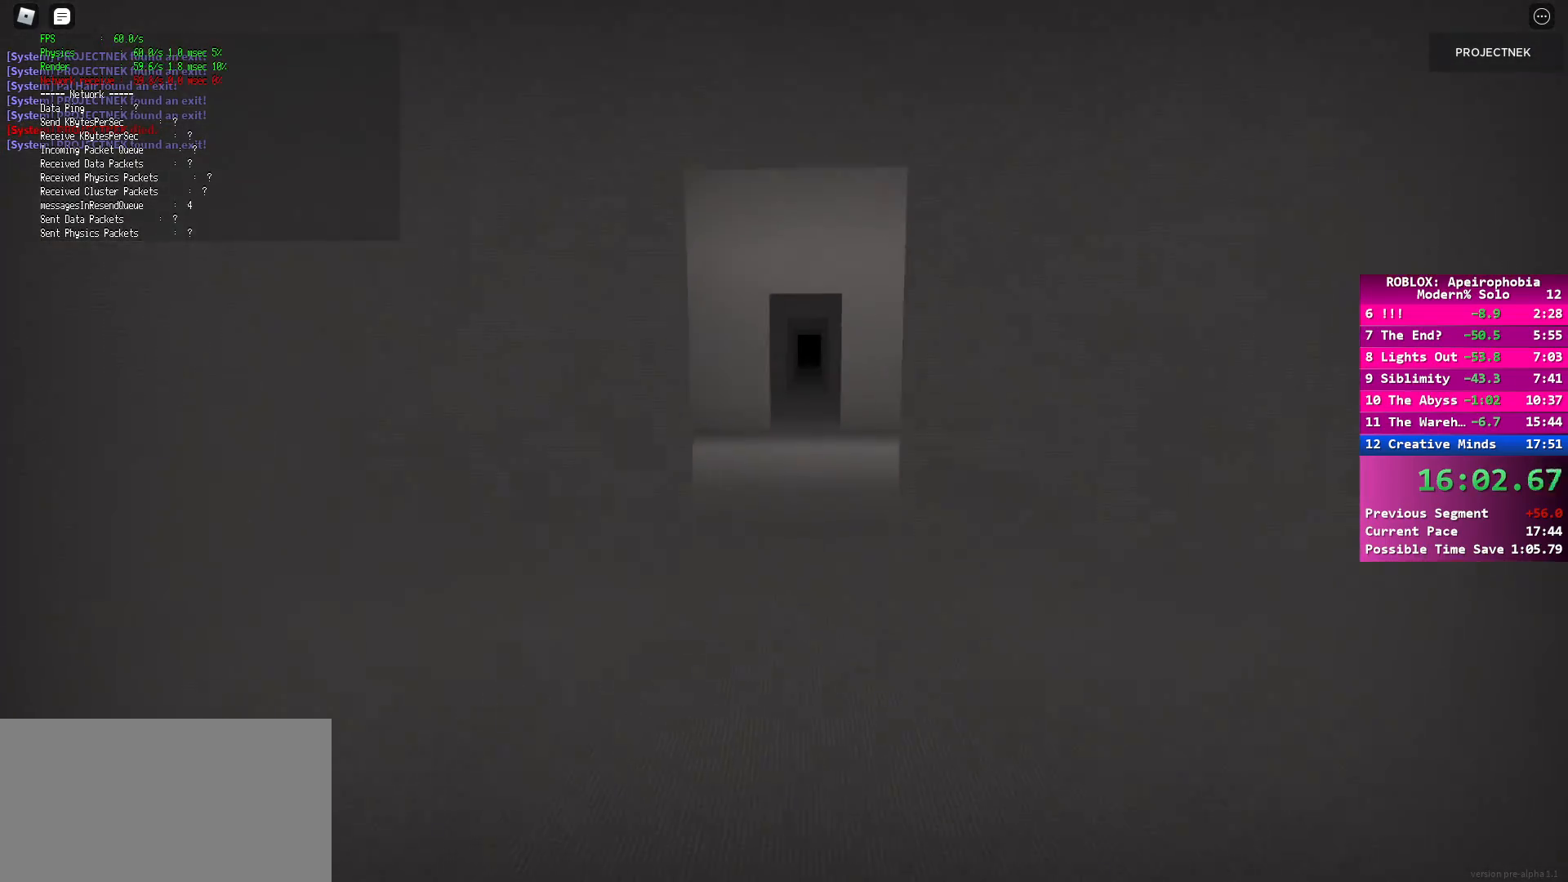
{"keys": ["shift", "w"], "mouse": [], "events": []}
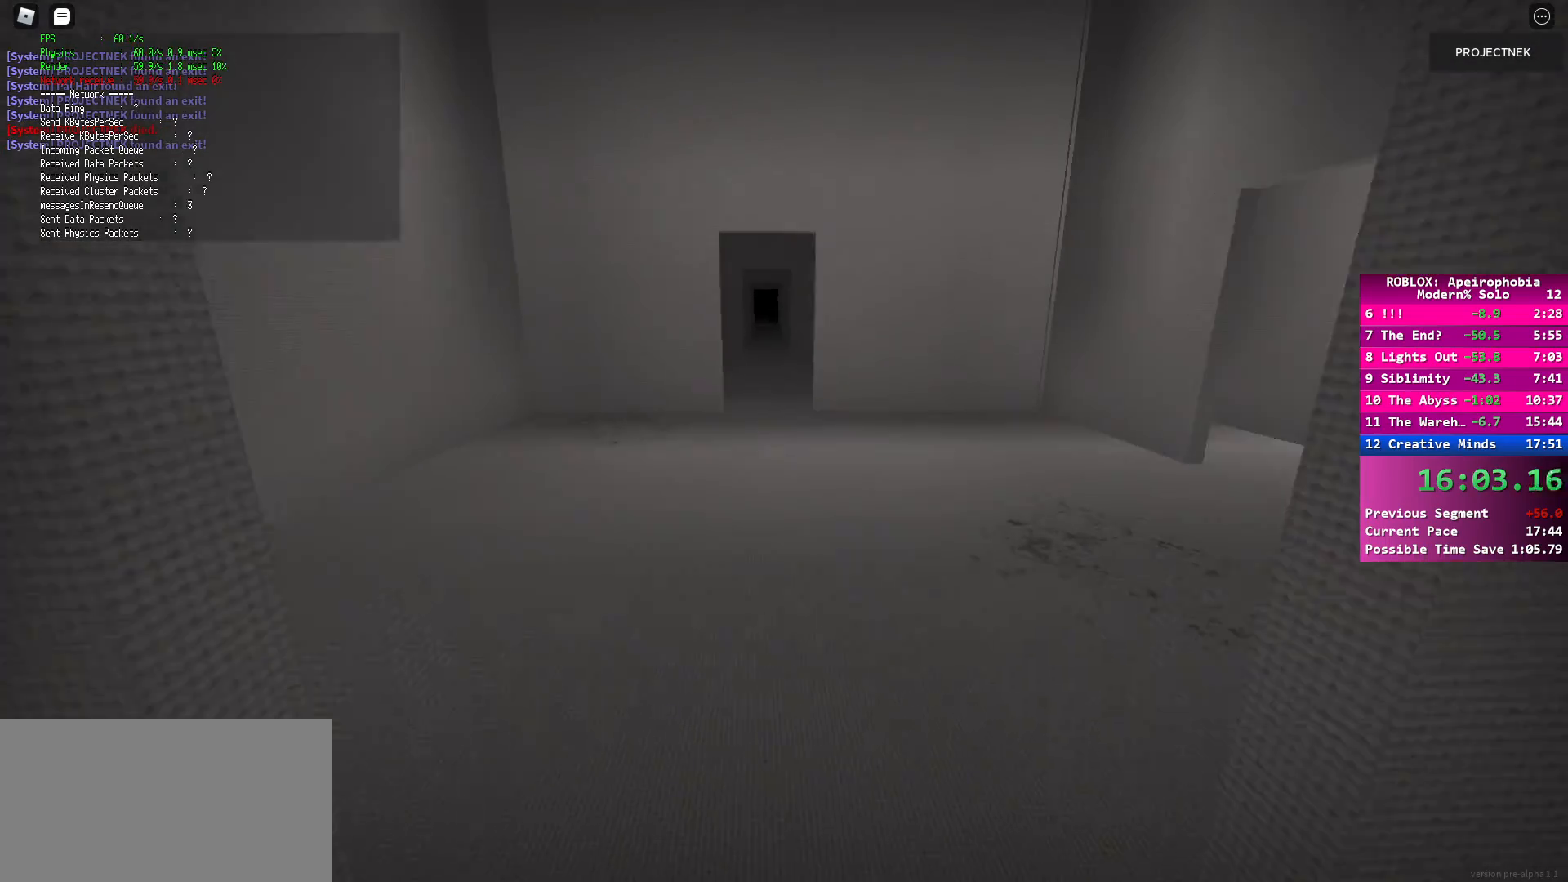
{"keys": ["w"], "mouse": [], "events": [[183, "space", "down"], [250, "shift", "up"], [317, "space", "up"]]}
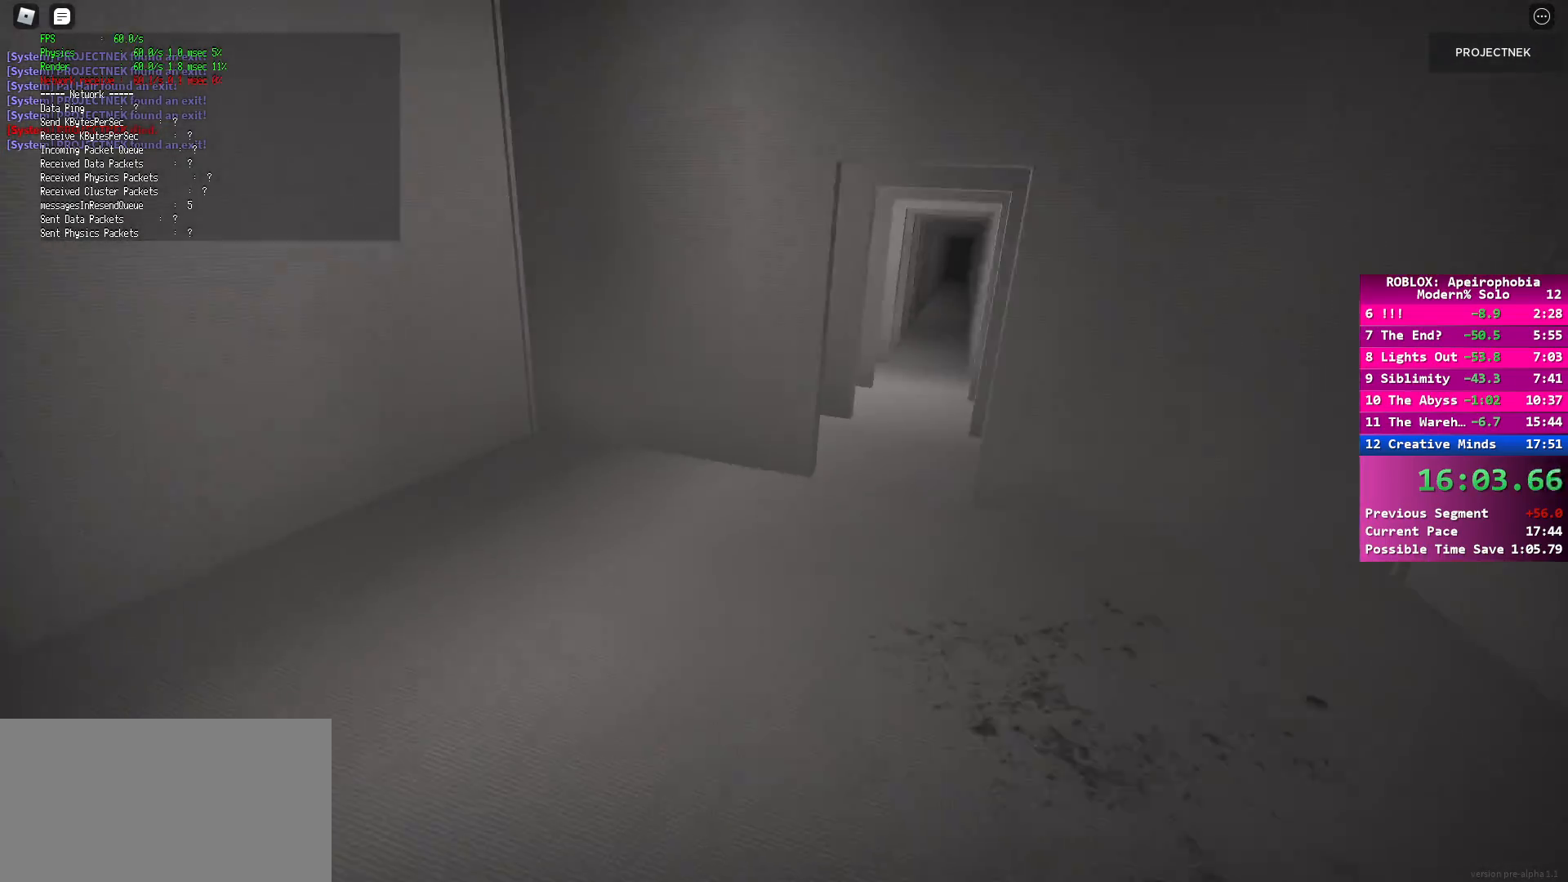
{"keys": ["shift", "w"], "mouse": [], "events": [[17, "shift", "down"]]}
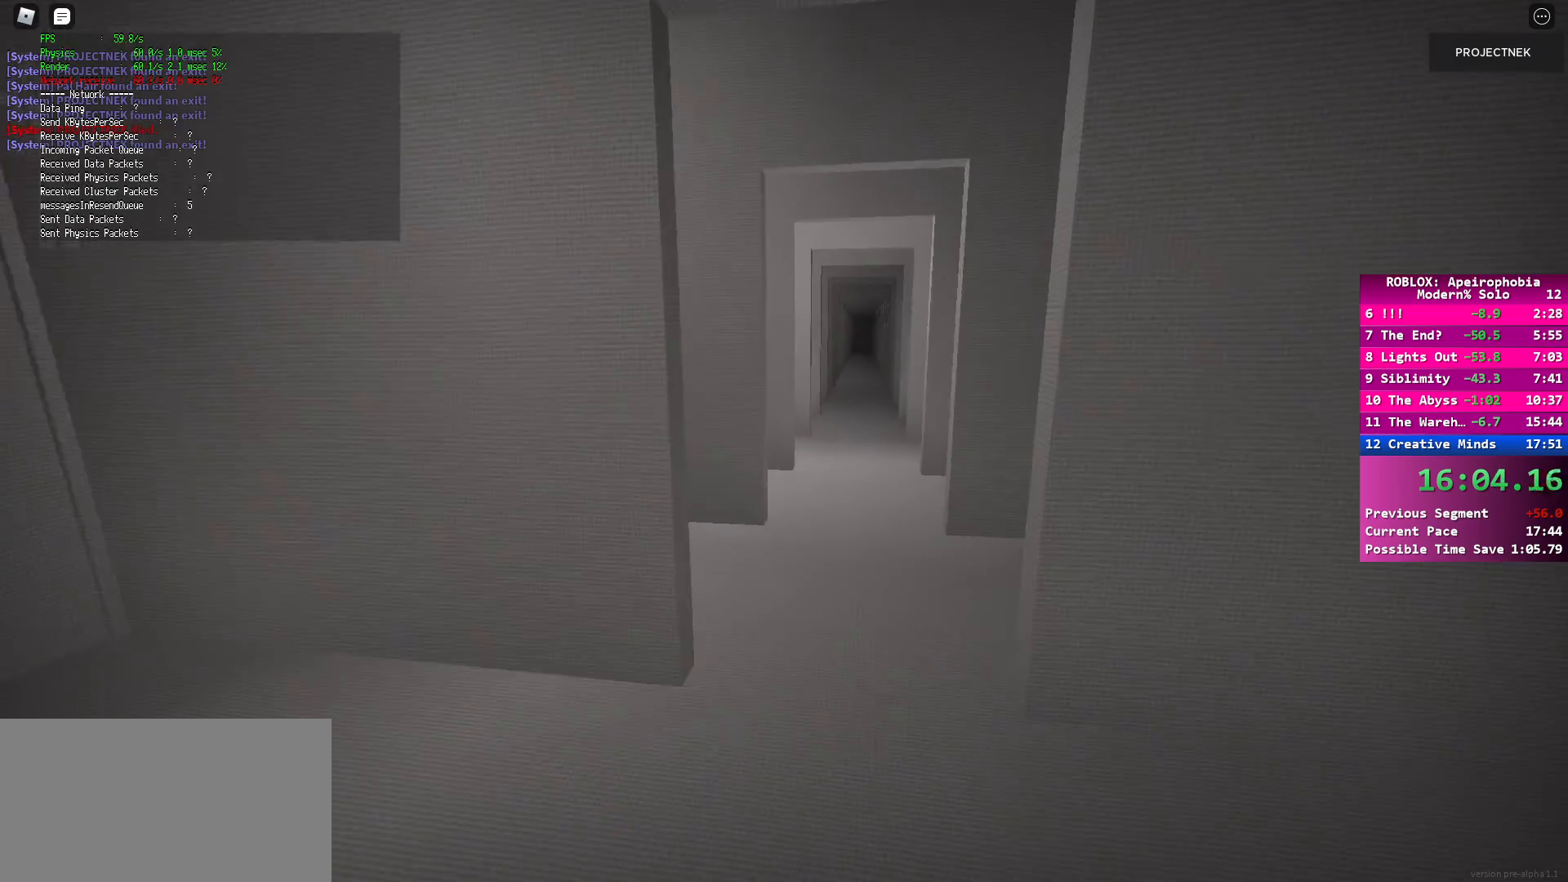
{"keys": ["shift", "w"], "mouse": [], "events": [[250, "space", "down"], [267, "shift", "up"], [367, "space", "up"], [400, "shift", "down"]]}
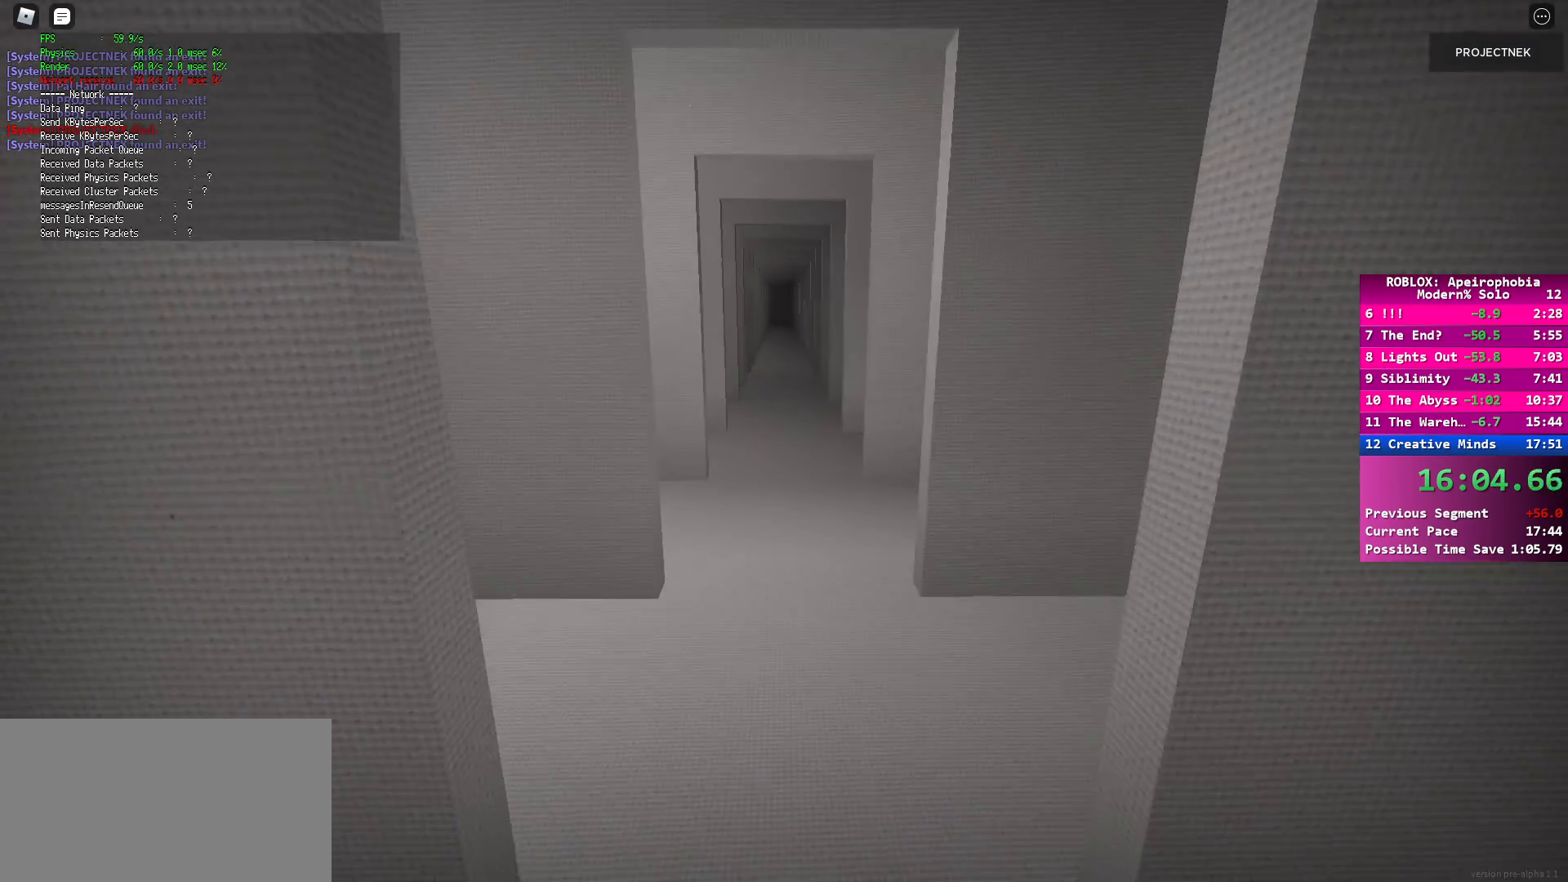
{"keys": ["space", "w"], "mouse": [], "events": [[400, "space", "down"], [417, "shift", "up"]]}
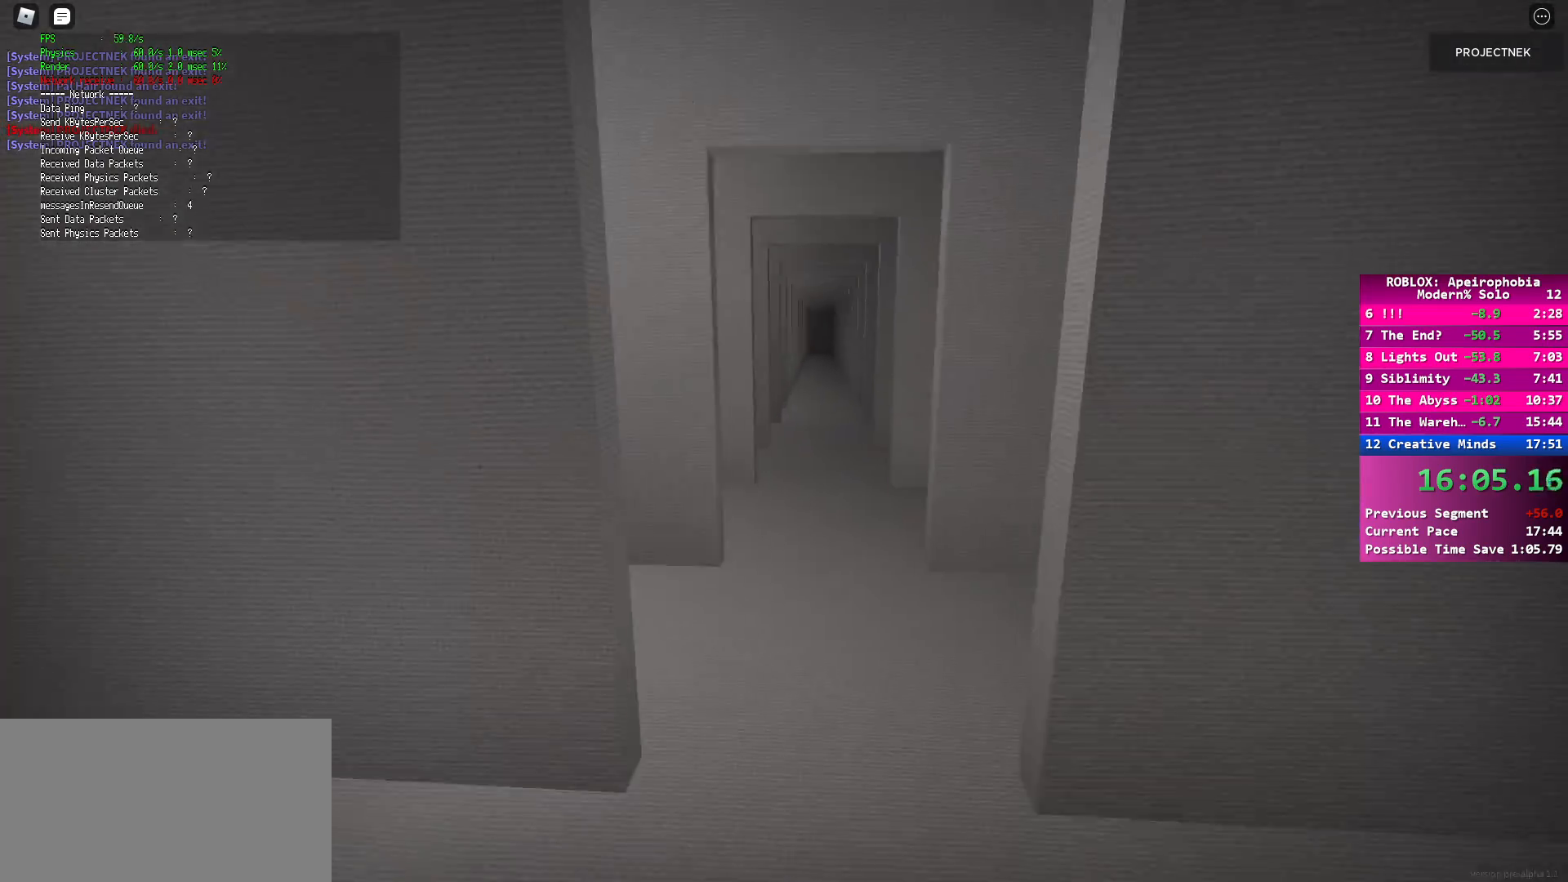
{"keys": ["d", "shift", "w"], "mouse": [], "events": [[33, "space", "up"], [83, "d", "down"], [133, "shift", "down"]]}
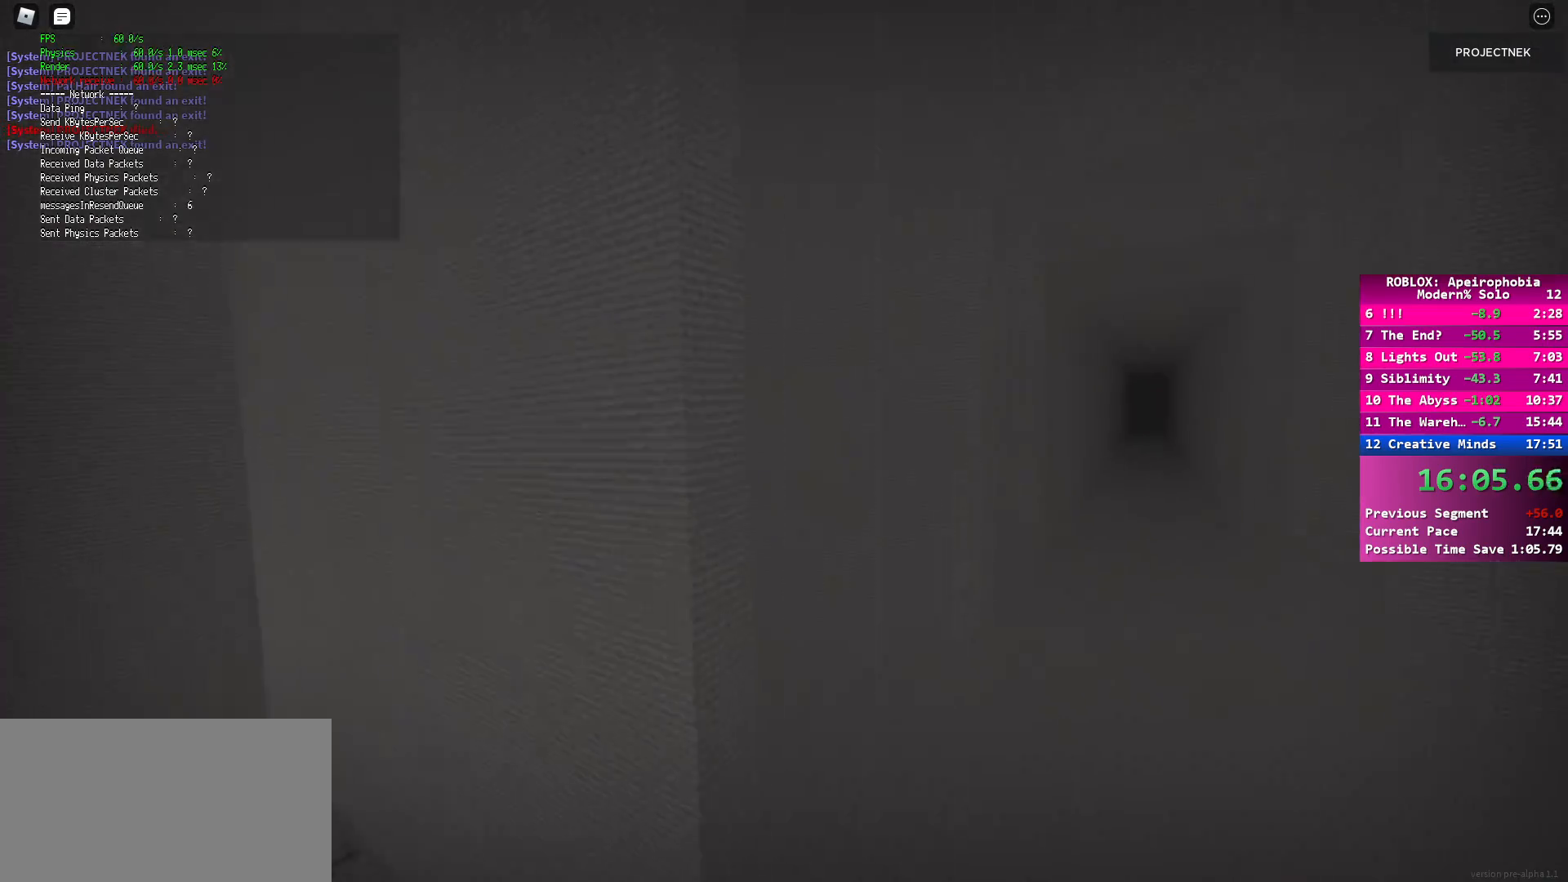
{"keys": ["d", "shift", "w"], "mouse": [], "events": []}
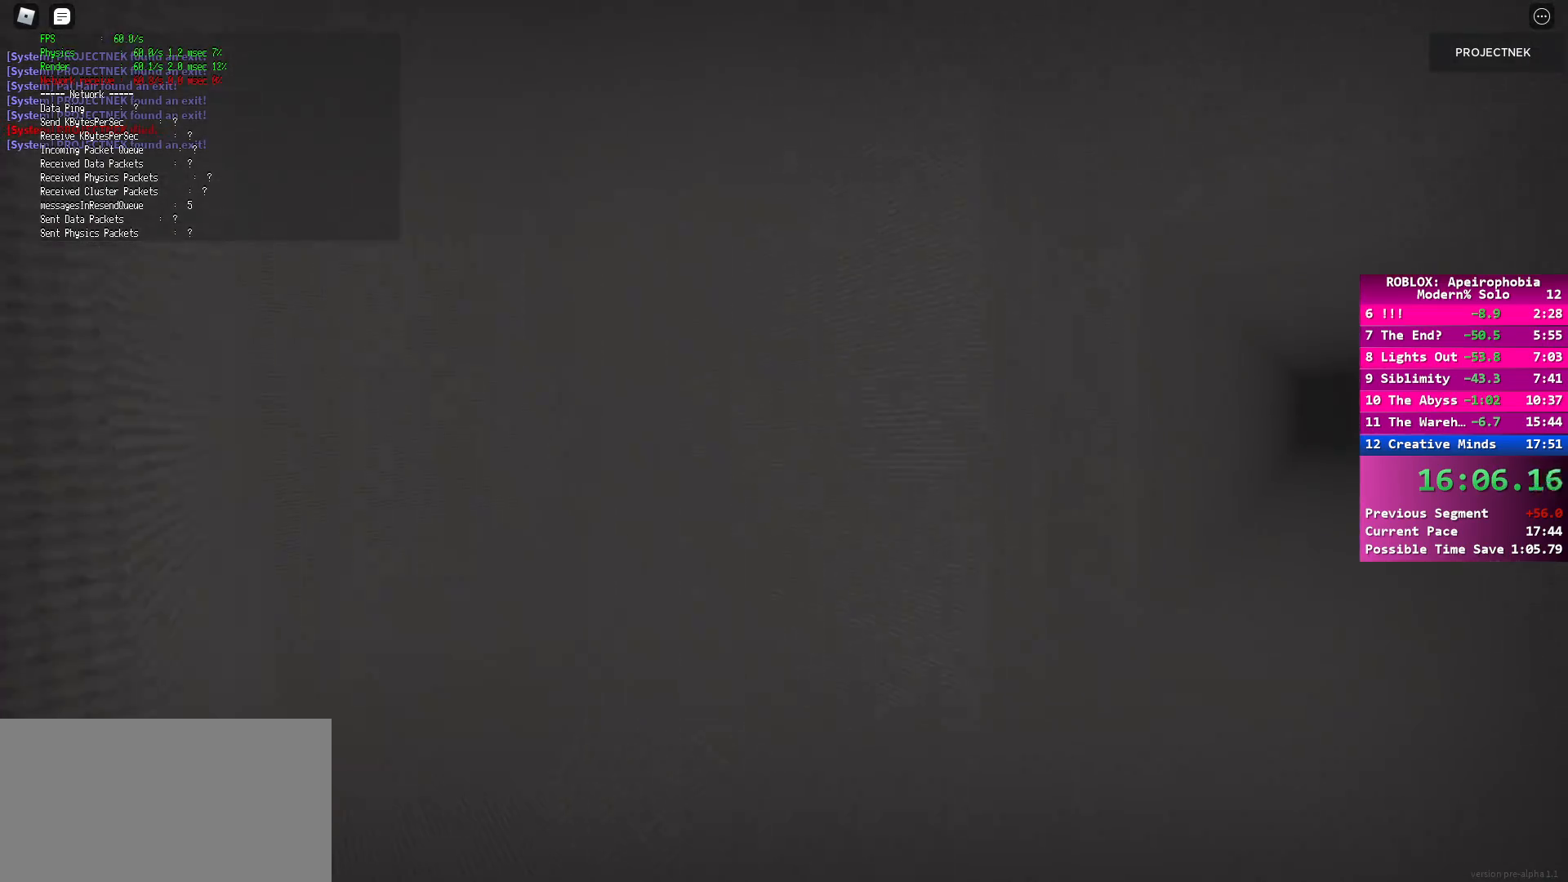
{"keys": ["d"], "mouse": ["left"], "events": [[33, "shift", "up"], [233, "w", "up"], [500, "mouse_left", "down"]]}
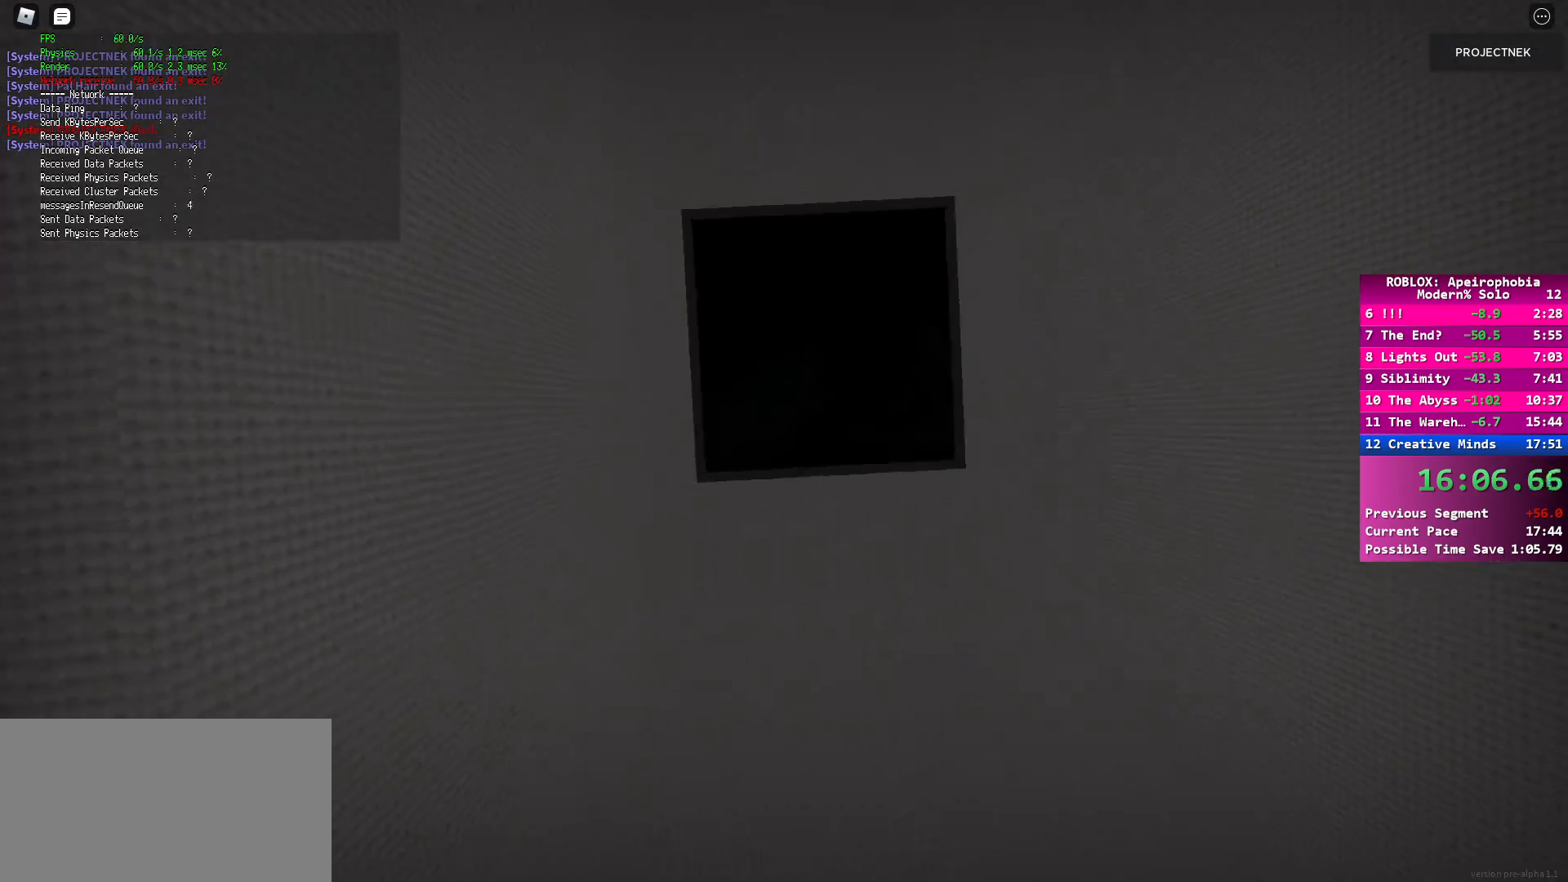
{"keys": ["w"], "mouse": ["left"], "events": [[17, "a", "down"], [17, "d", "up"], [100, "mouse_left", "up"], [117, "a", "up"], [183, "mouse_left", "down"], [233, "mouse_left", "up"], [300, "mouse_left", "down"], [383, "mouse_left", "up"], [483, "mouse_left", "down"], [483, "w", "down"]]}
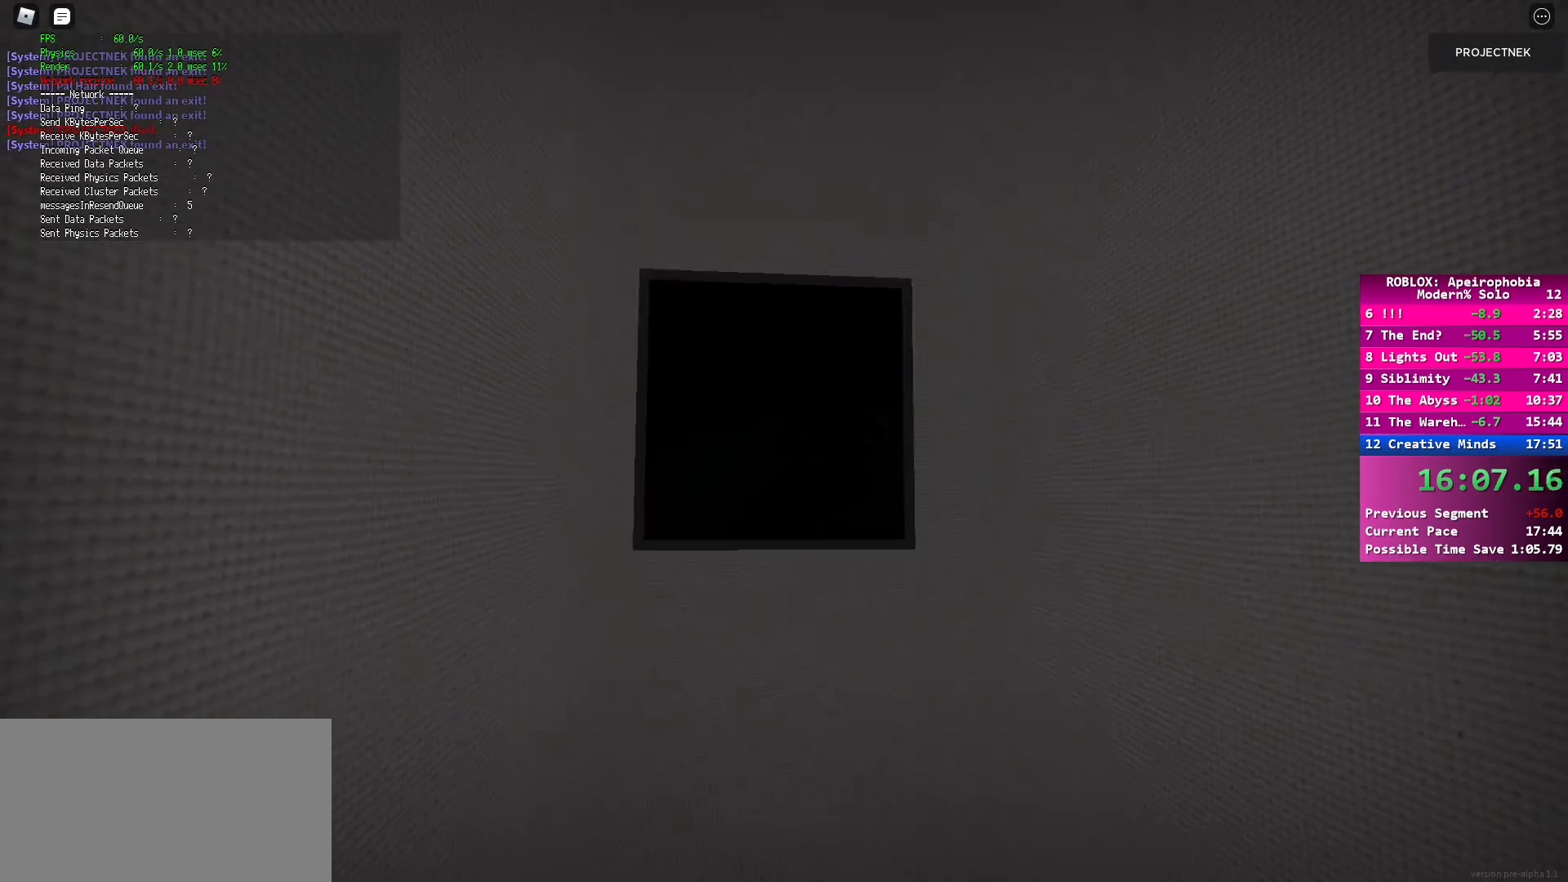
{"keys": ["s"], "mouse": [], "events": [[67, "mouse_left", "up"], [150, "mouse_left", "down"], [183, "w", "up"], [233, "mouse_left", "up"], [250, "s", "down"], [450, "mouse_left", "down"], [500, "mouse_left", "up"]]}
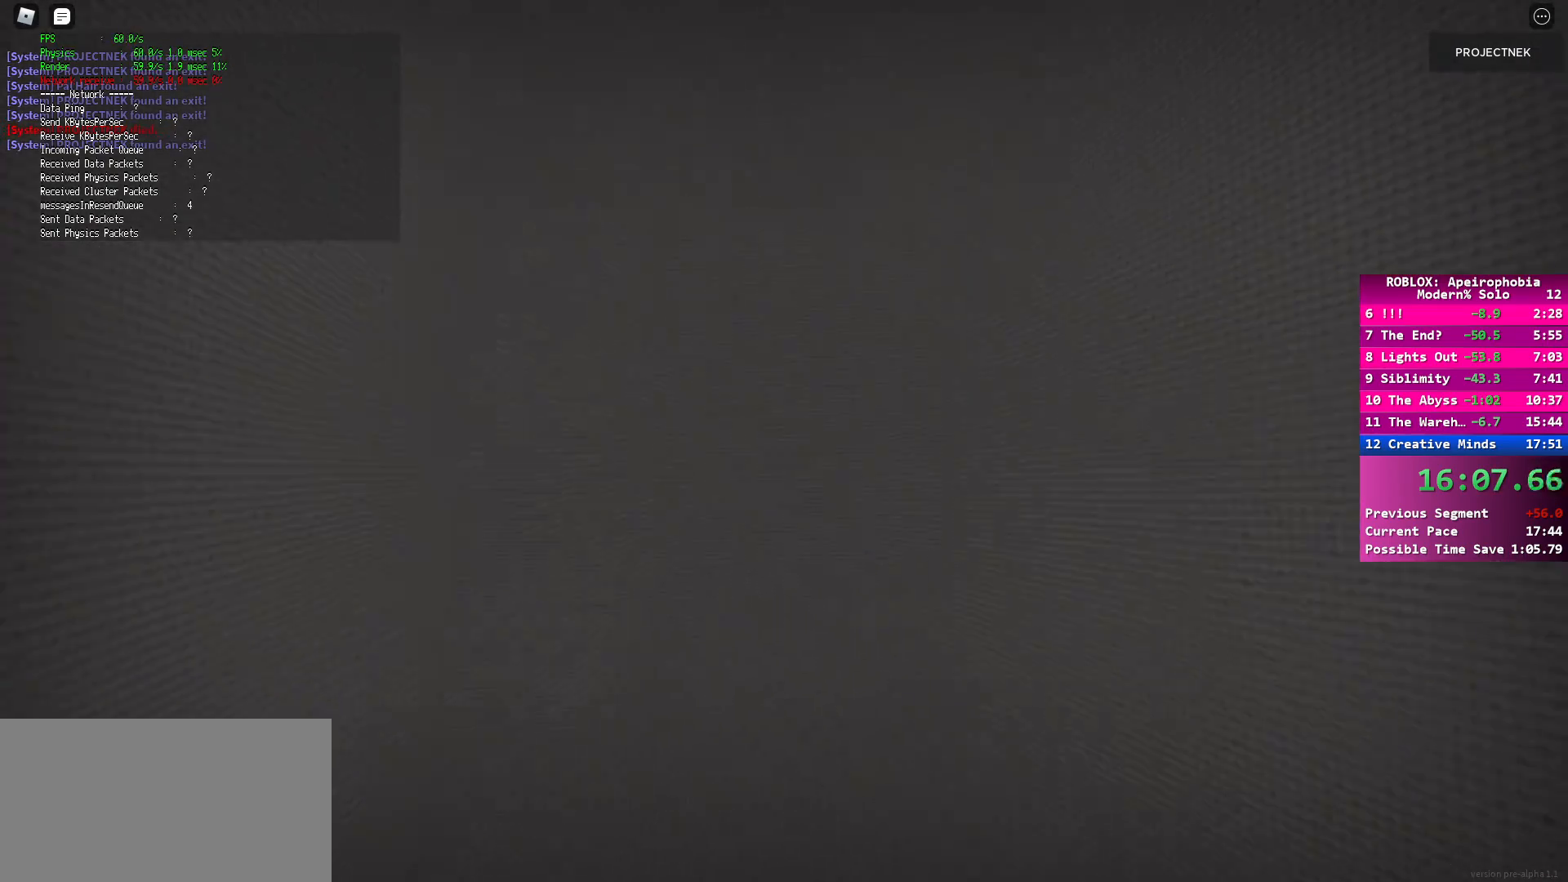
{"keys": ["shift", "w"], "mouse": [], "events": [[33, "a", "down"], [133, "s", "up"], [133, "w", "down"], [267, "a", "up"], [300, "shift", "down"]]}
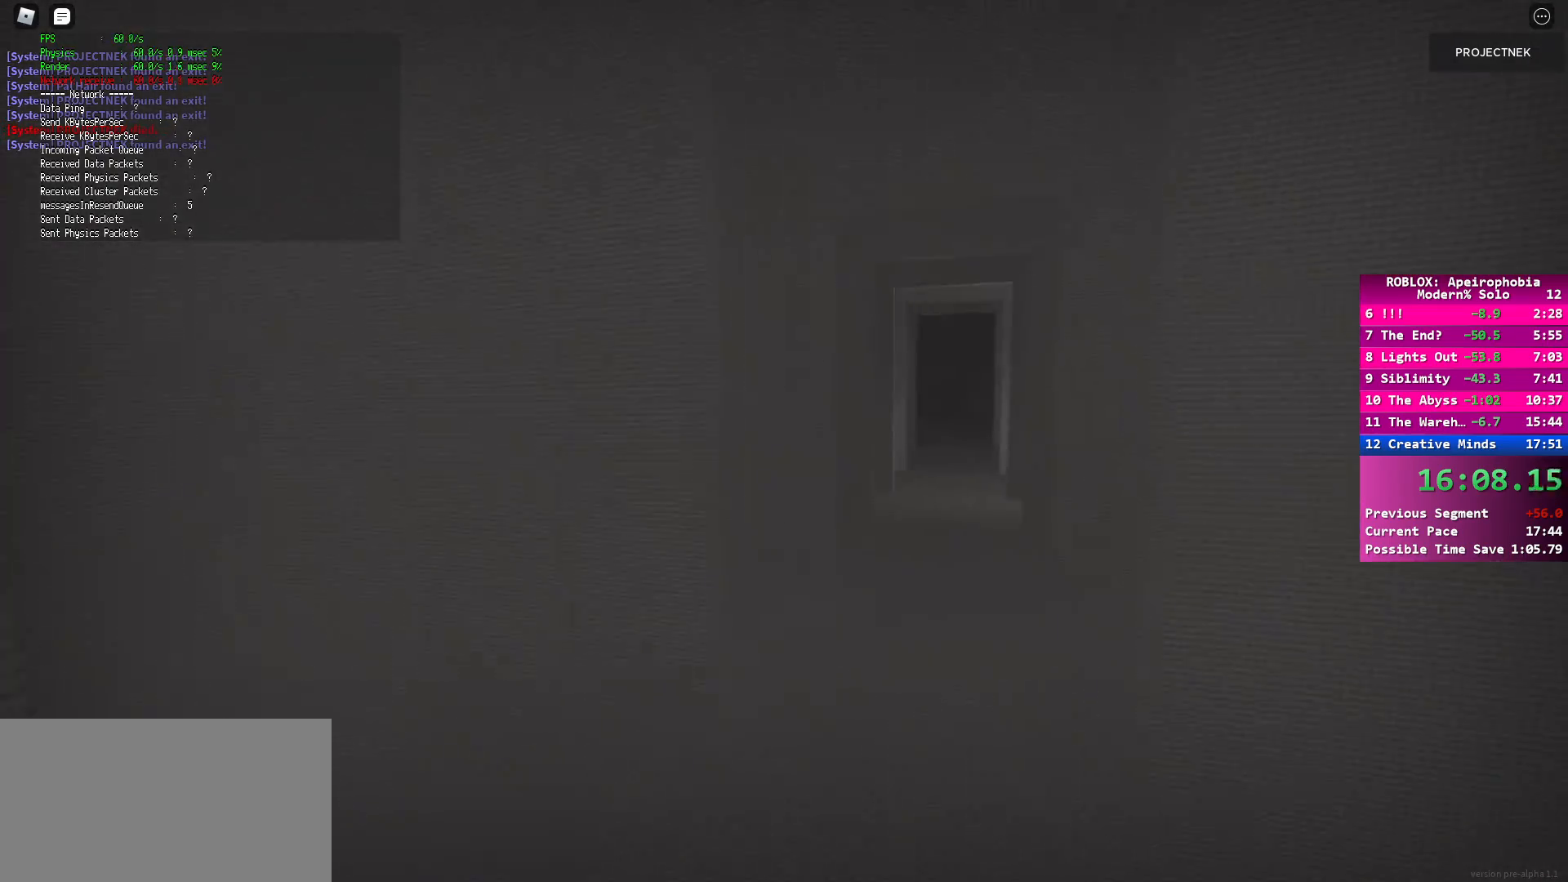
{"keys": ["space", "w"], "mouse": [], "events": [[483, "space", "down"], [500, "shift", "up"]]}
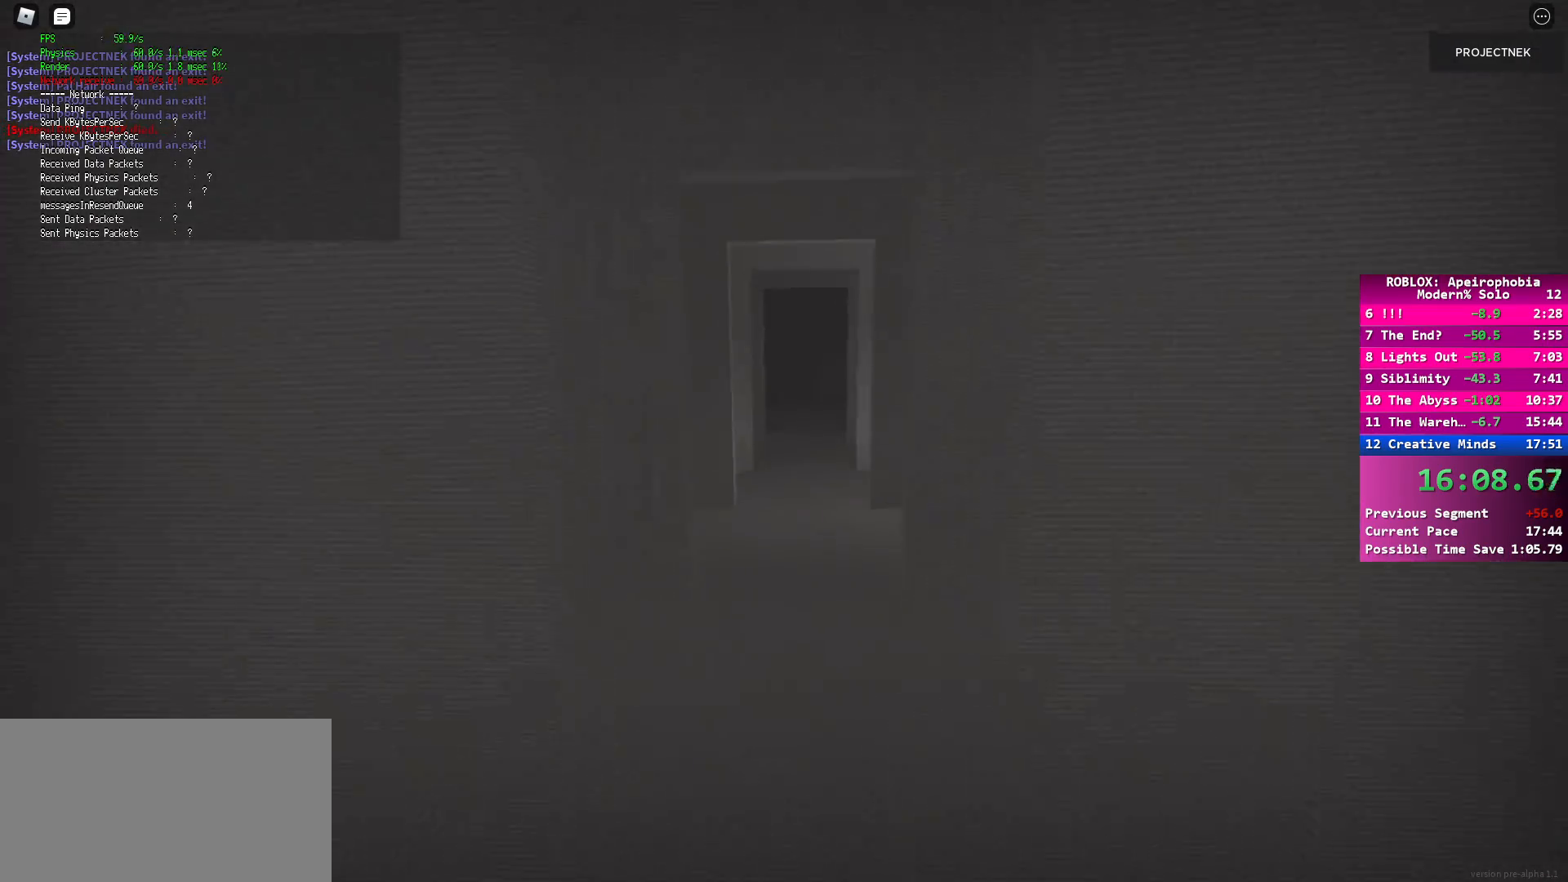
{"keys": ["shift", "w"], "mouse": [], "events": [[117, "space", "up"], [183, "shift", "down"]]}
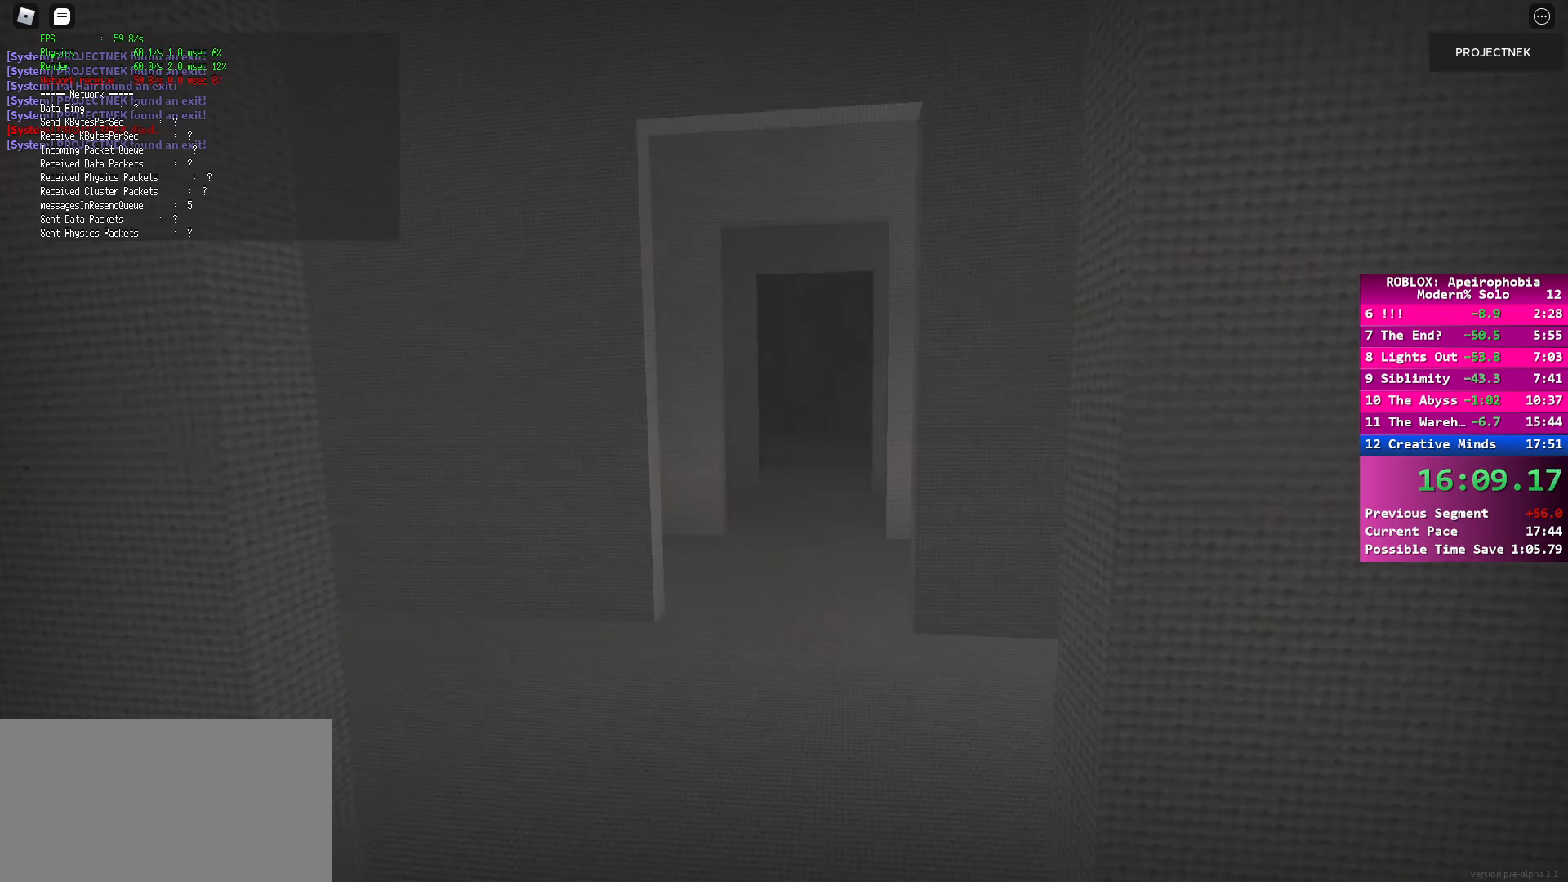
{"keys": ["shift", "w"], "mouse": [], "events": []}
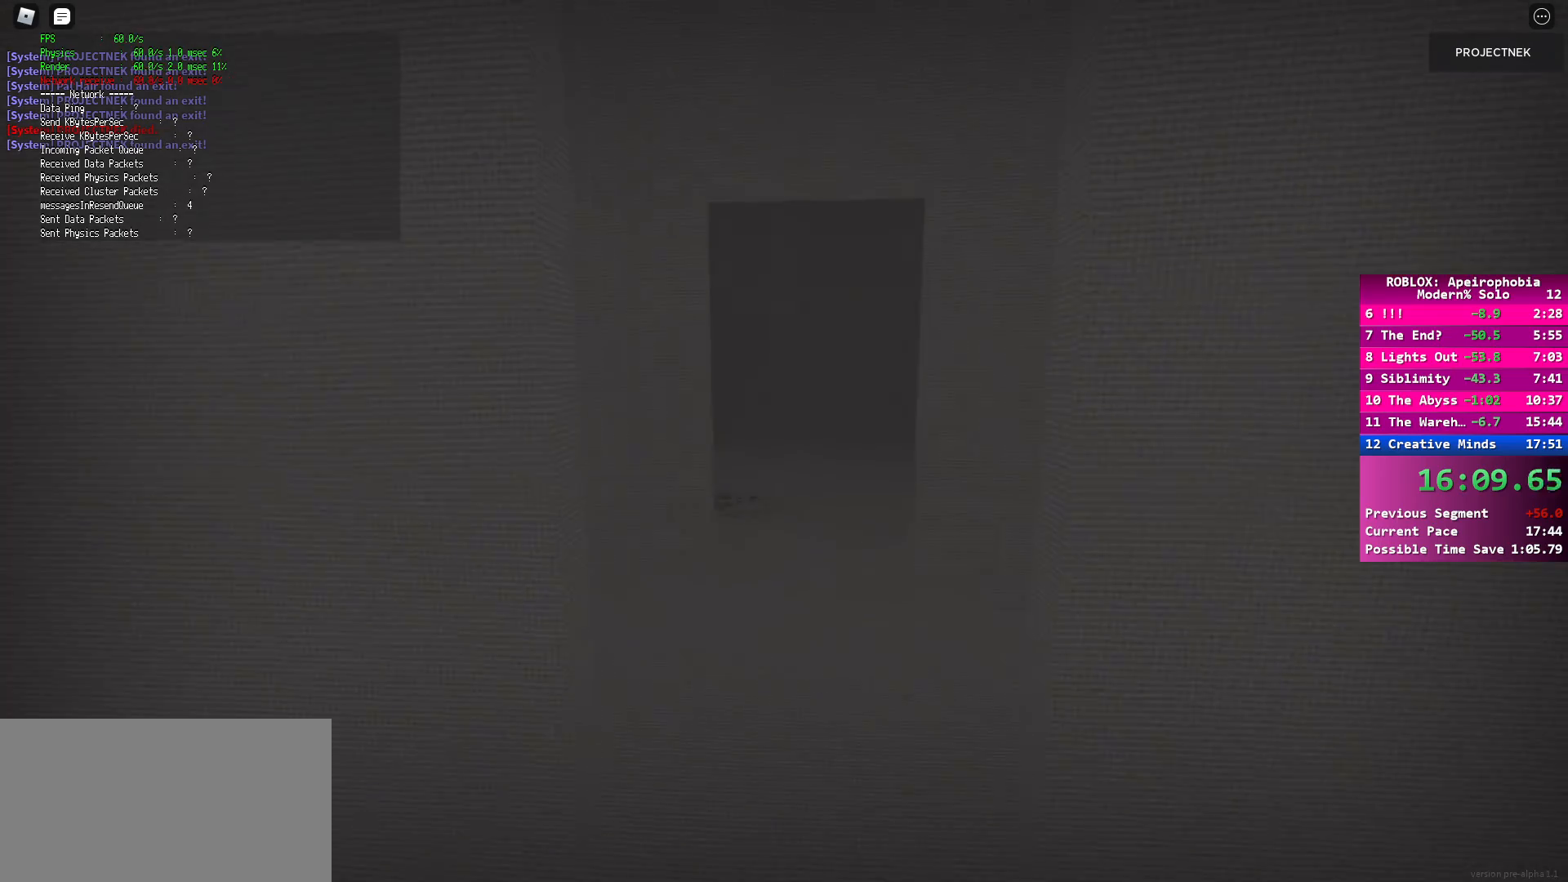
{"keys": ["shift", "w"], "mouse": [], "events": []}